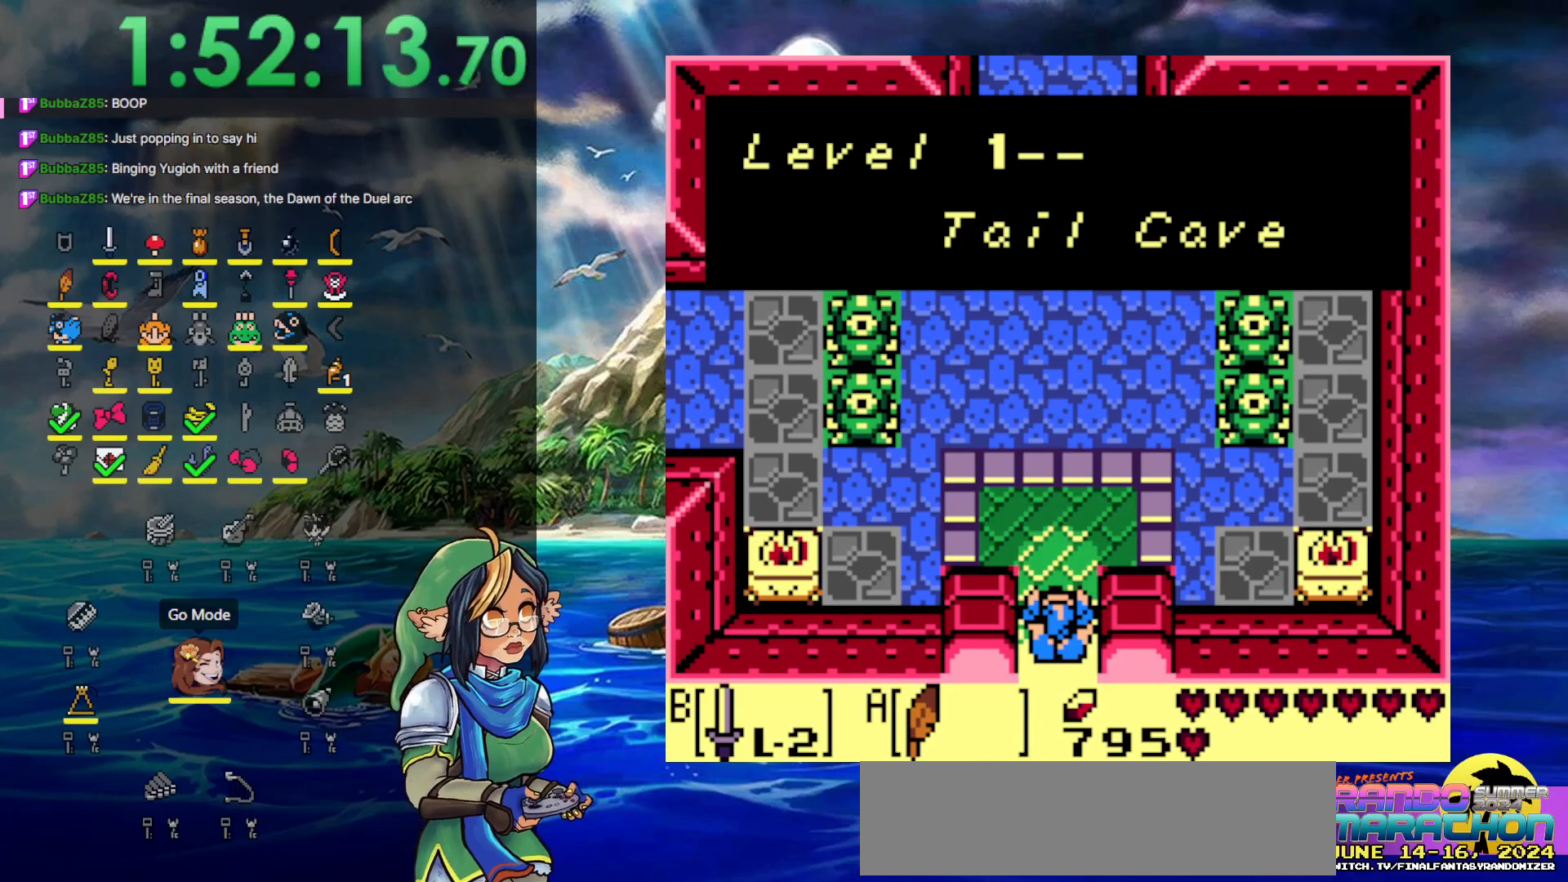
Gameplay with a controller (Nintendo layout); each line is a JSON object with the inputs held at the frame after it. "events" lists button and stick changes between this image and that frame as [ms after this image, input, new state], when the widget could be followed in between. Not read: L3 R3.
{"buttons": ["DPAD_UP", "DPAD_LEFT"], "events": [[100, "START", "down"], [150, "START", "up"], [317, "DPAD_UP", "down"], [483, "DPAD_LEFT", "down"]]}
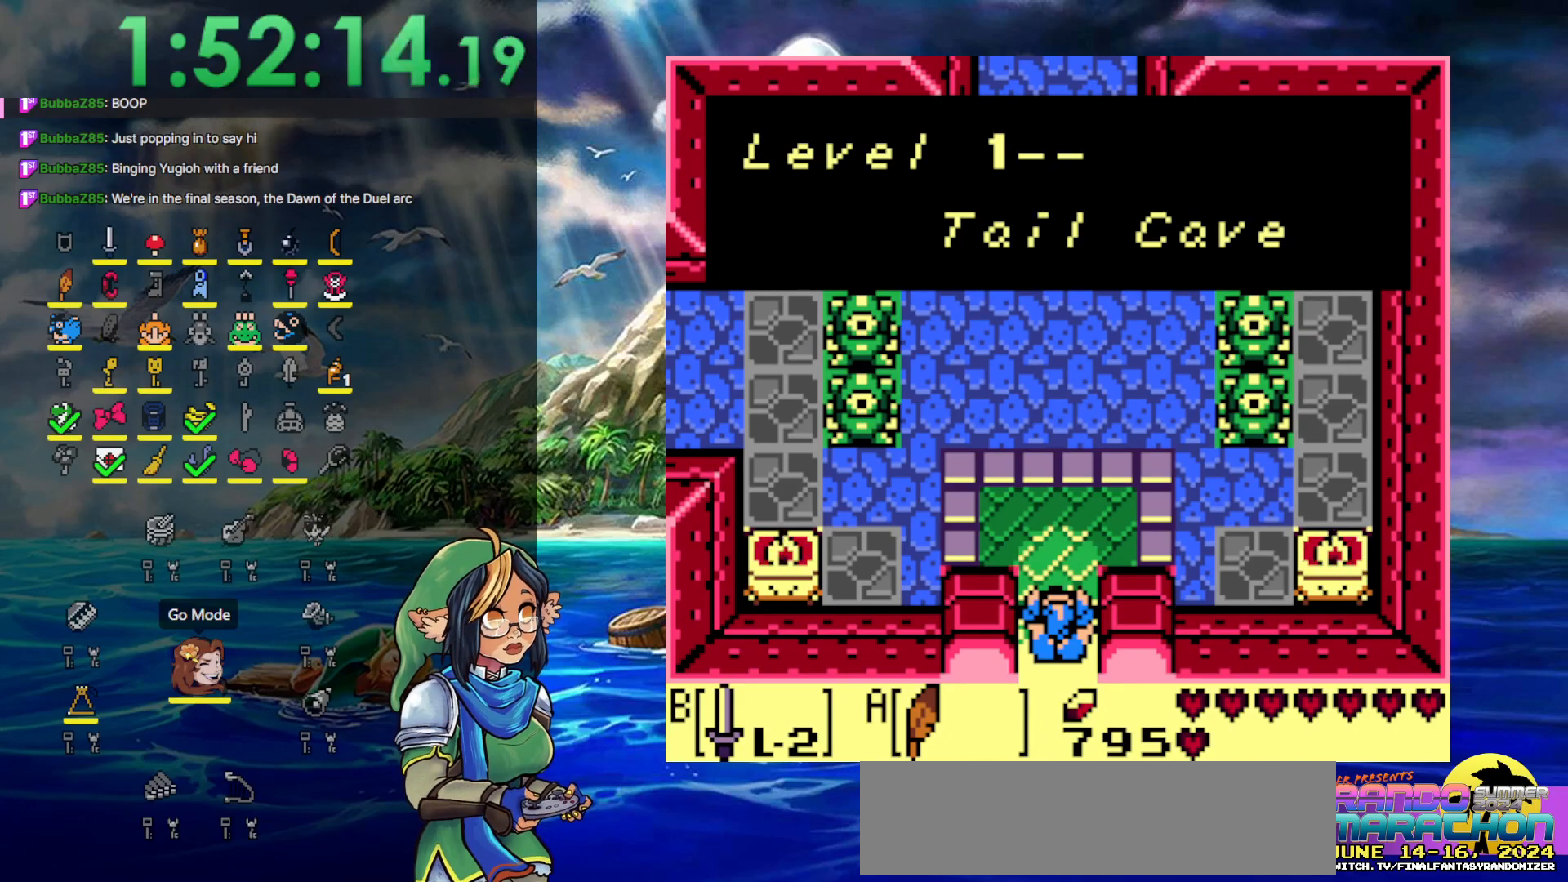
{"buttons": [], "events": [[33, "DPAD_LEFT", "up"], [100, "DPAD_UP", "up"]]}
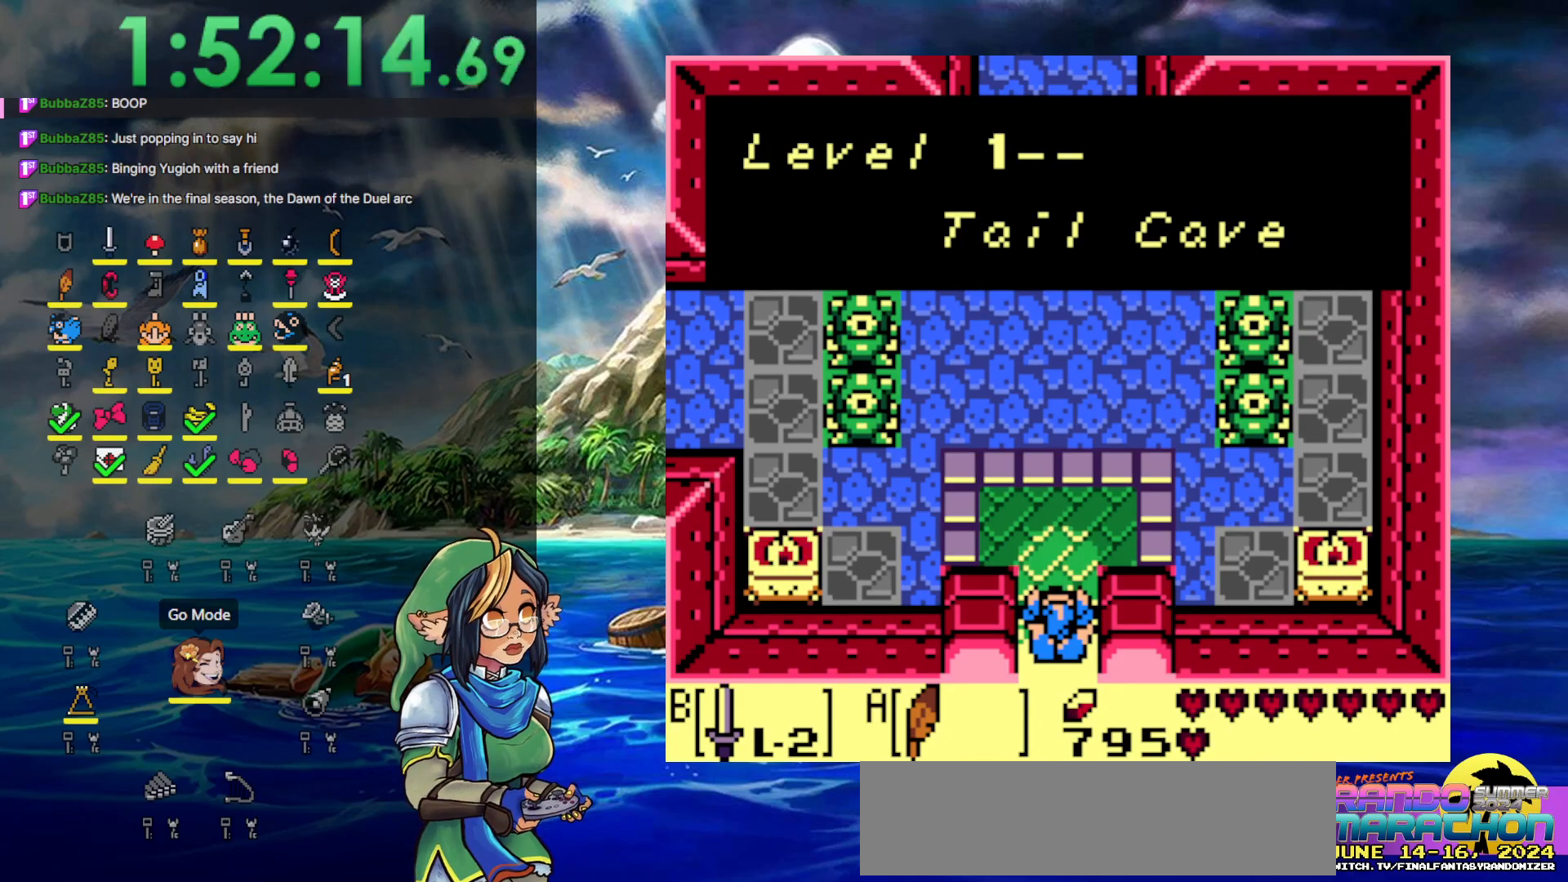
{"buttons": [], "events": []}
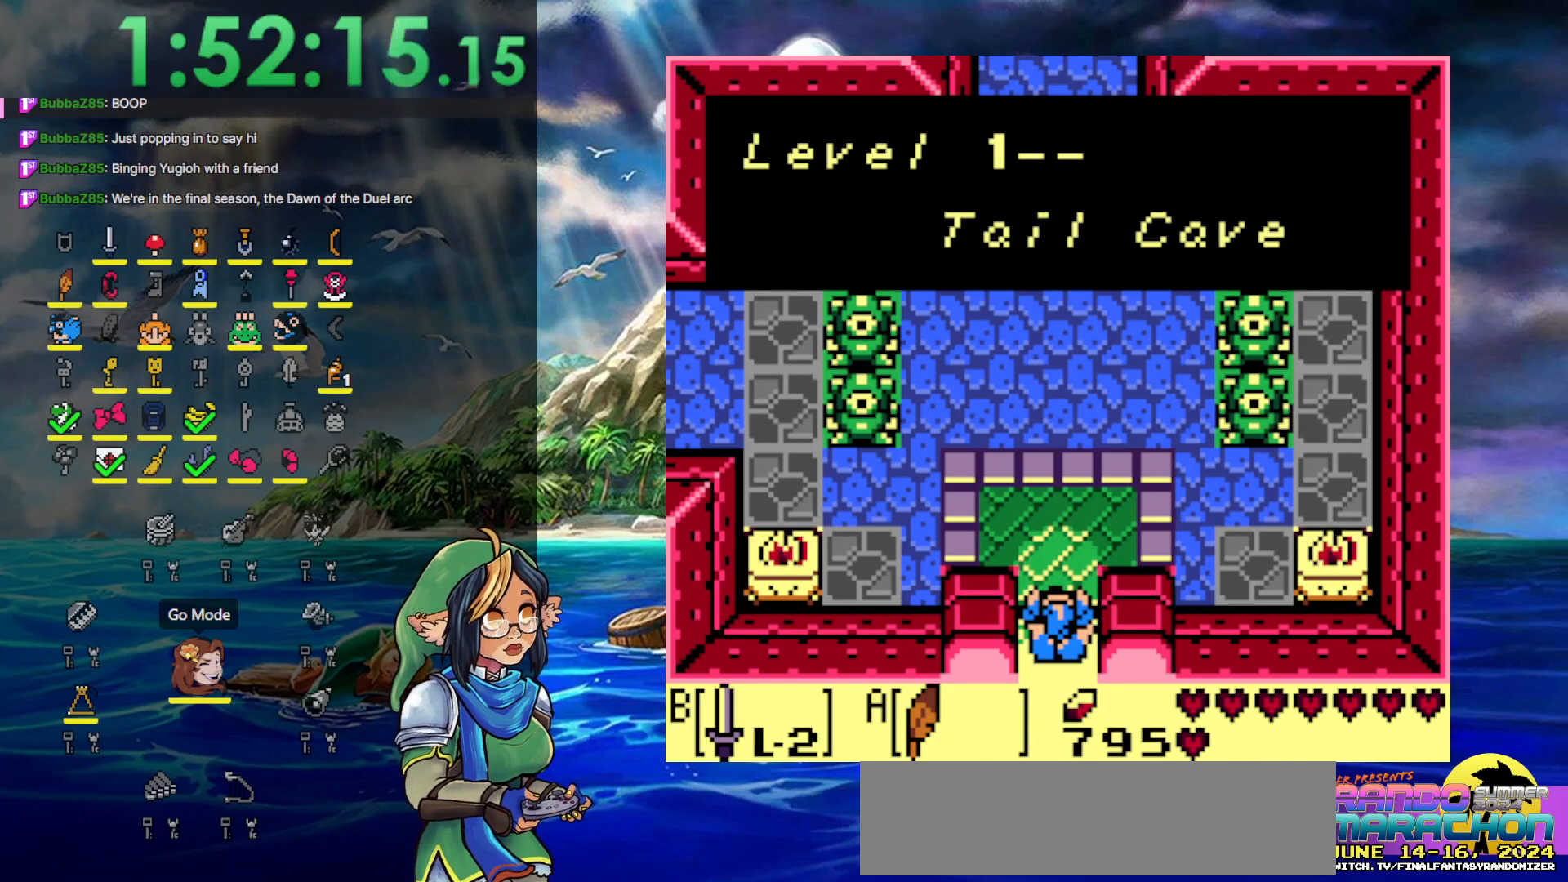
{"buttons": [], "events": []}
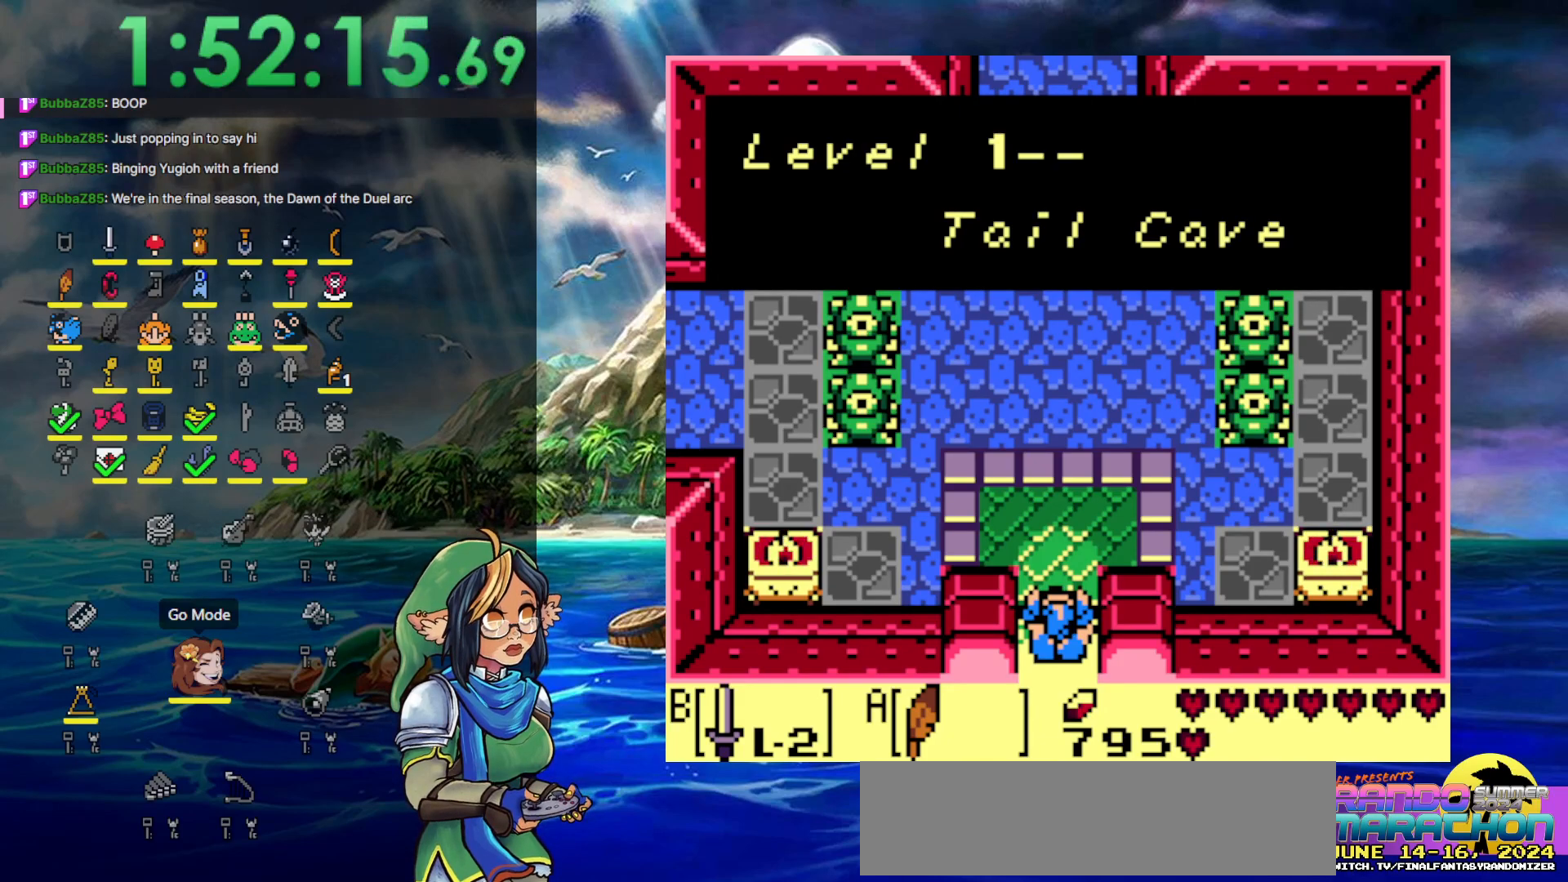
{"buttons": [], "events": []}
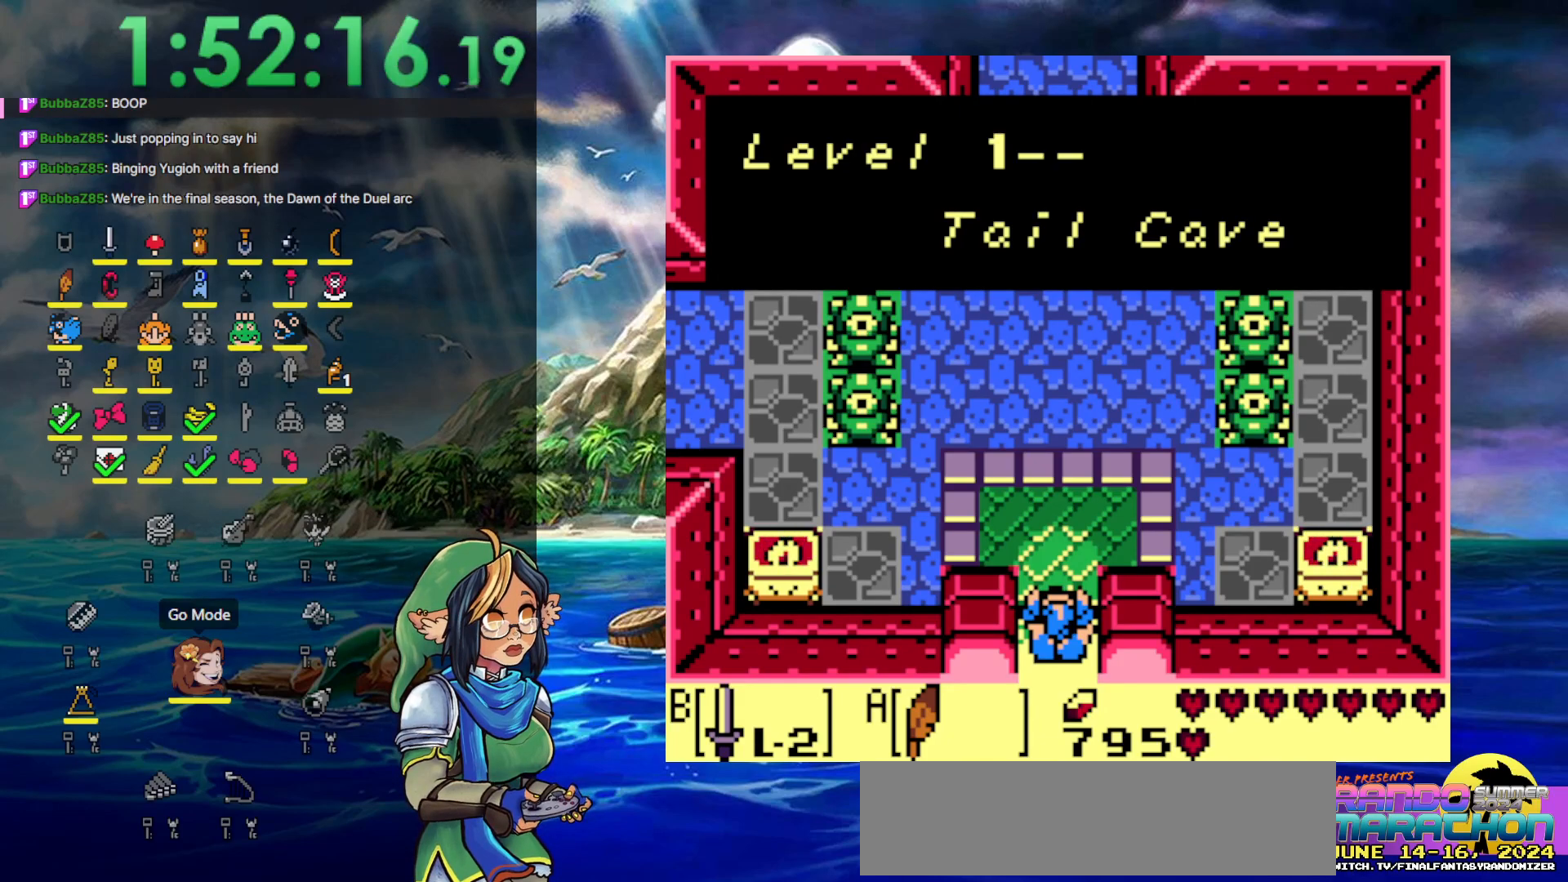
{"buttons": [], "events": []}
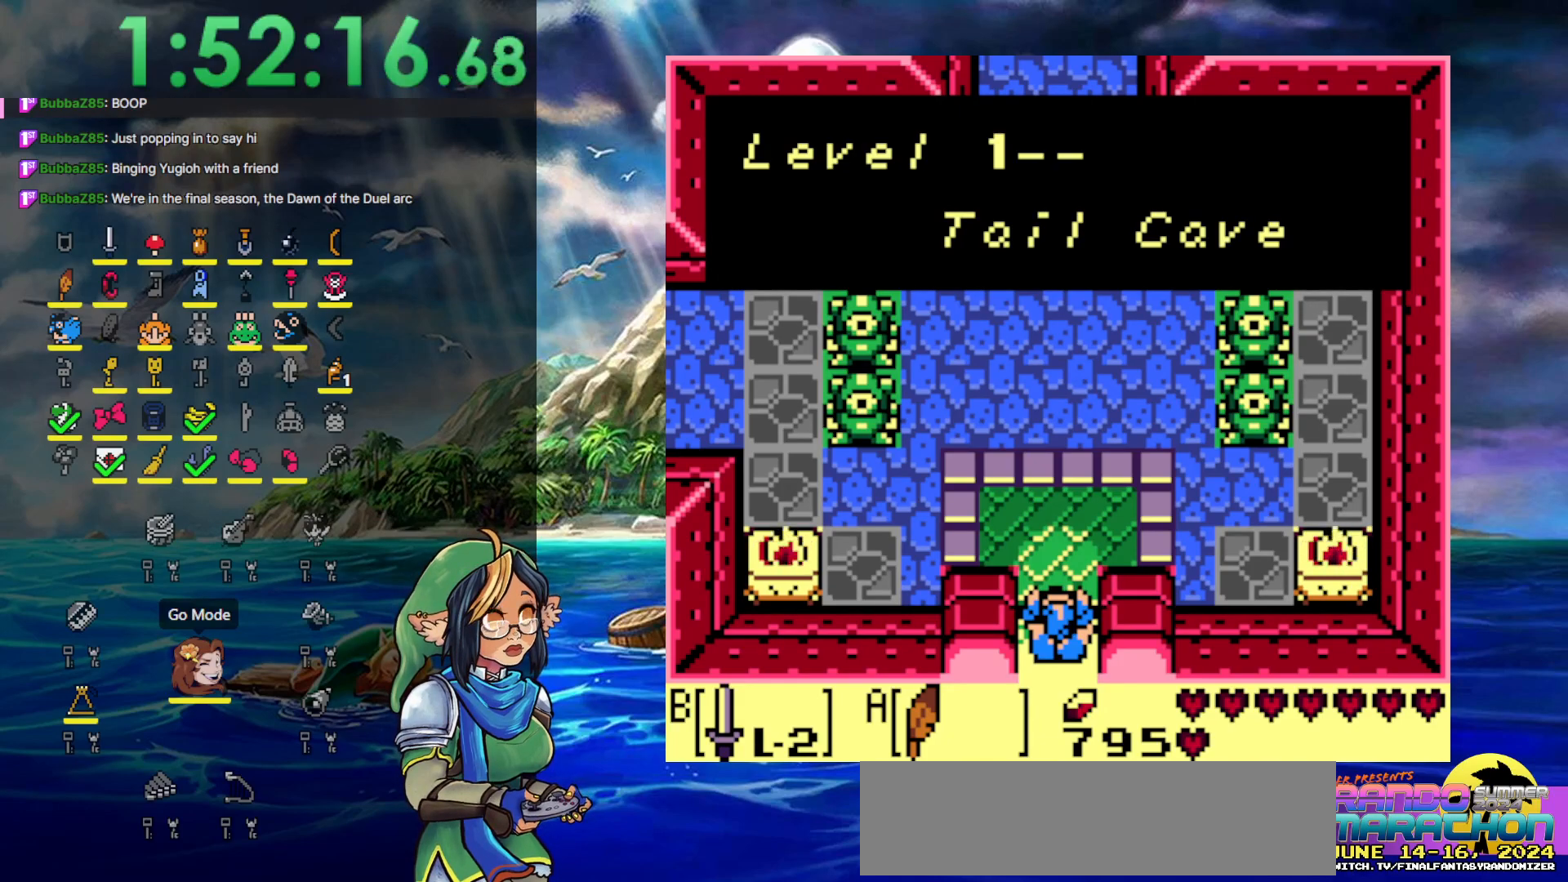
{"buttons": [], "events": []}
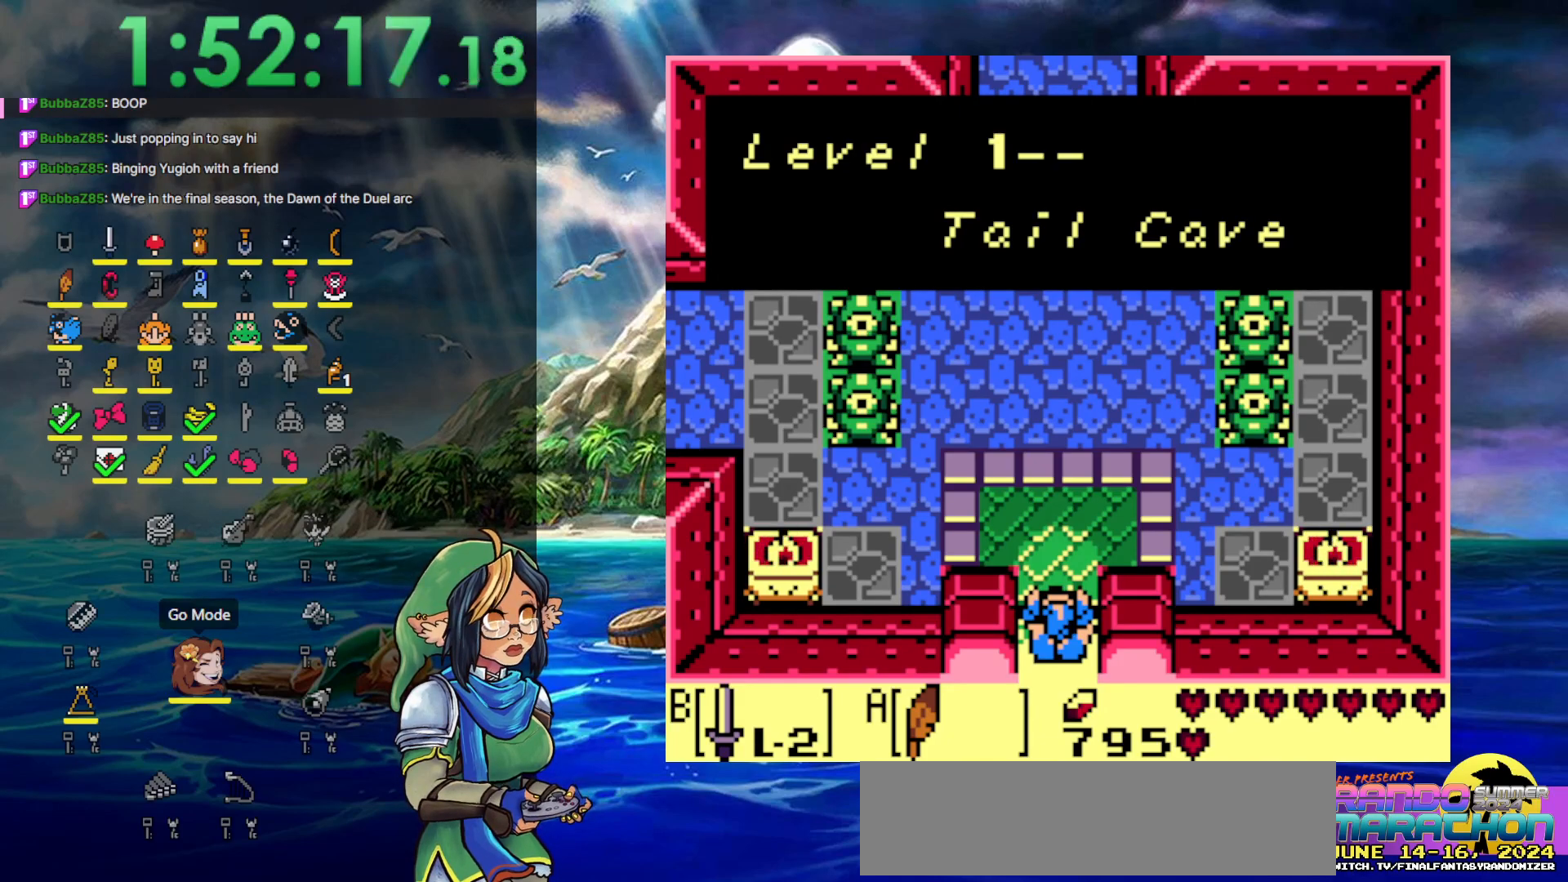
{"buttons": ["START"], "events": [[400, "START", "down"]]}
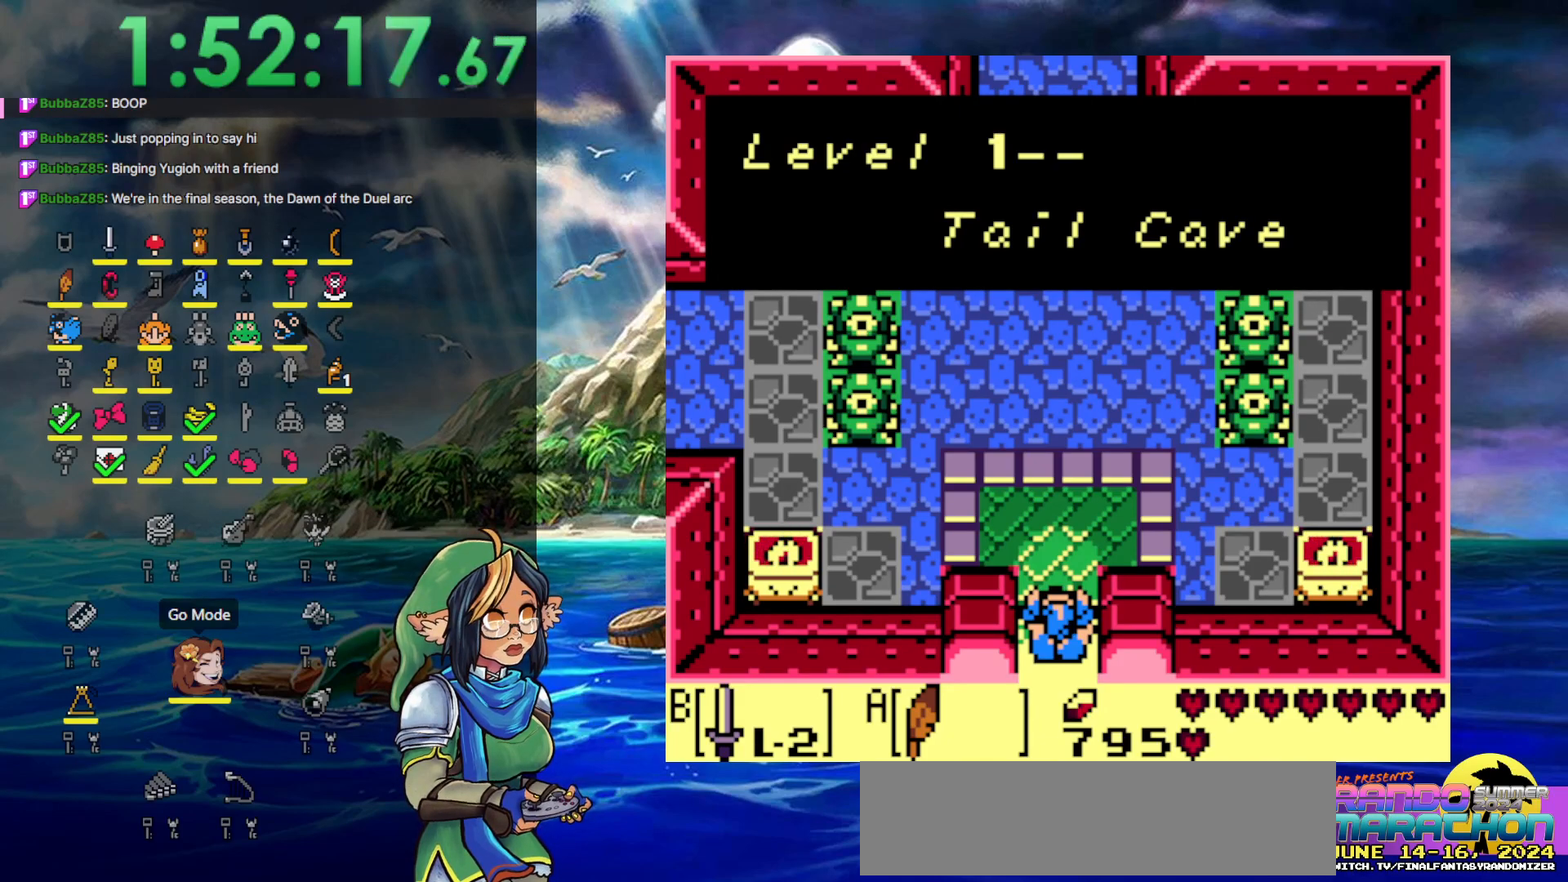
{"buttons": ["DPAD_UP"], "events": [[17, "START", "up"], [67, "DPAD_UP", "down"], [167, "A", "down"], [300, "A", "up"]]}
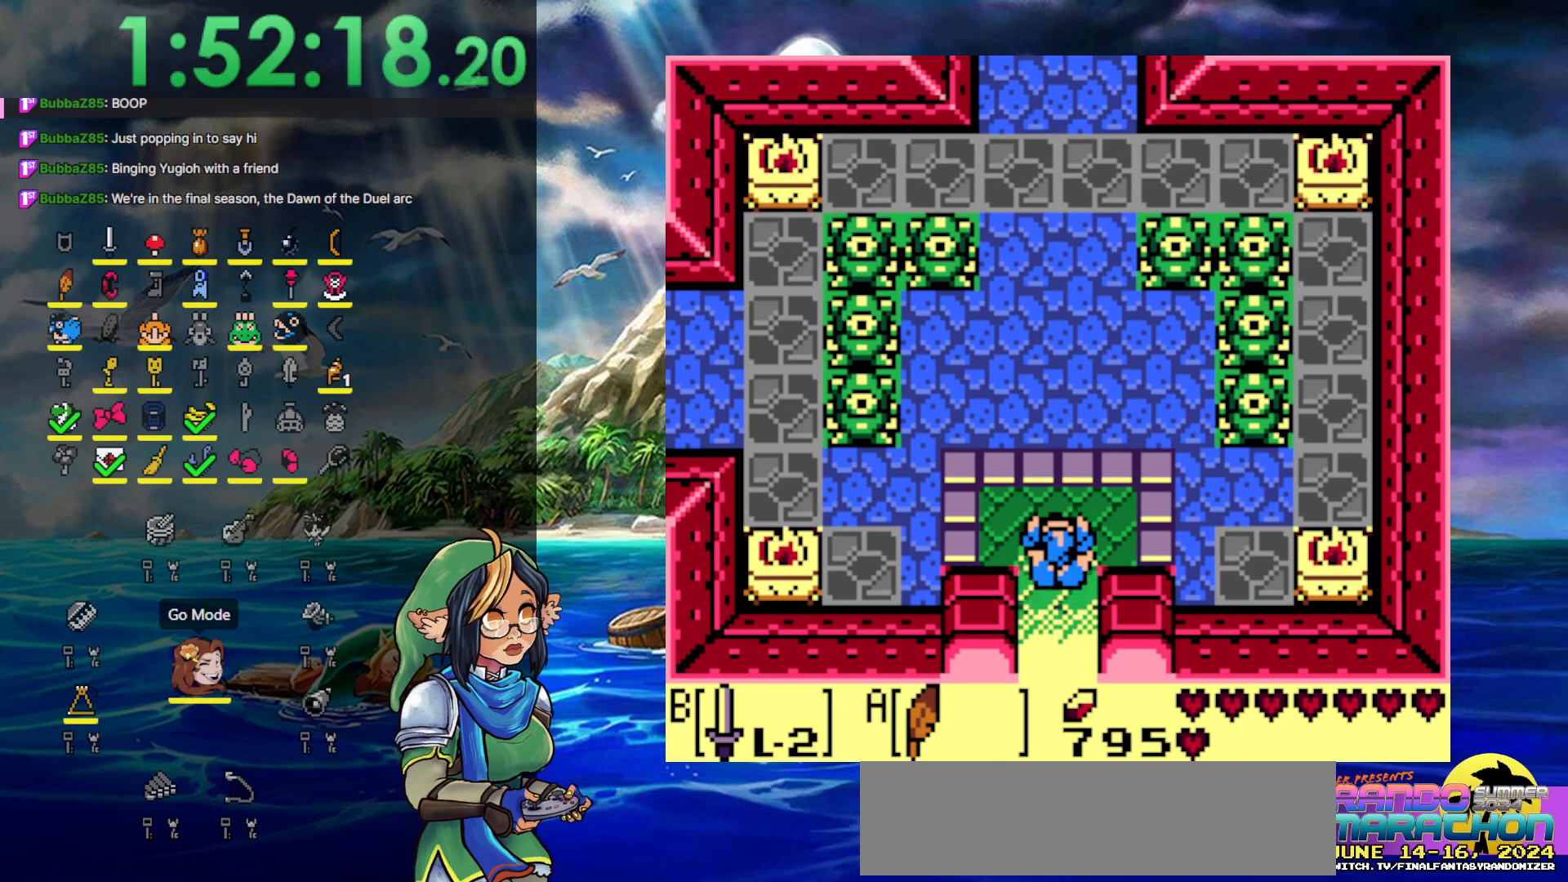
{"buttons": ["DPAD_LEFT"], "events": [[100, "DPAD_LEFT", "down"], [150, "DPAD_UP", "up"]]}
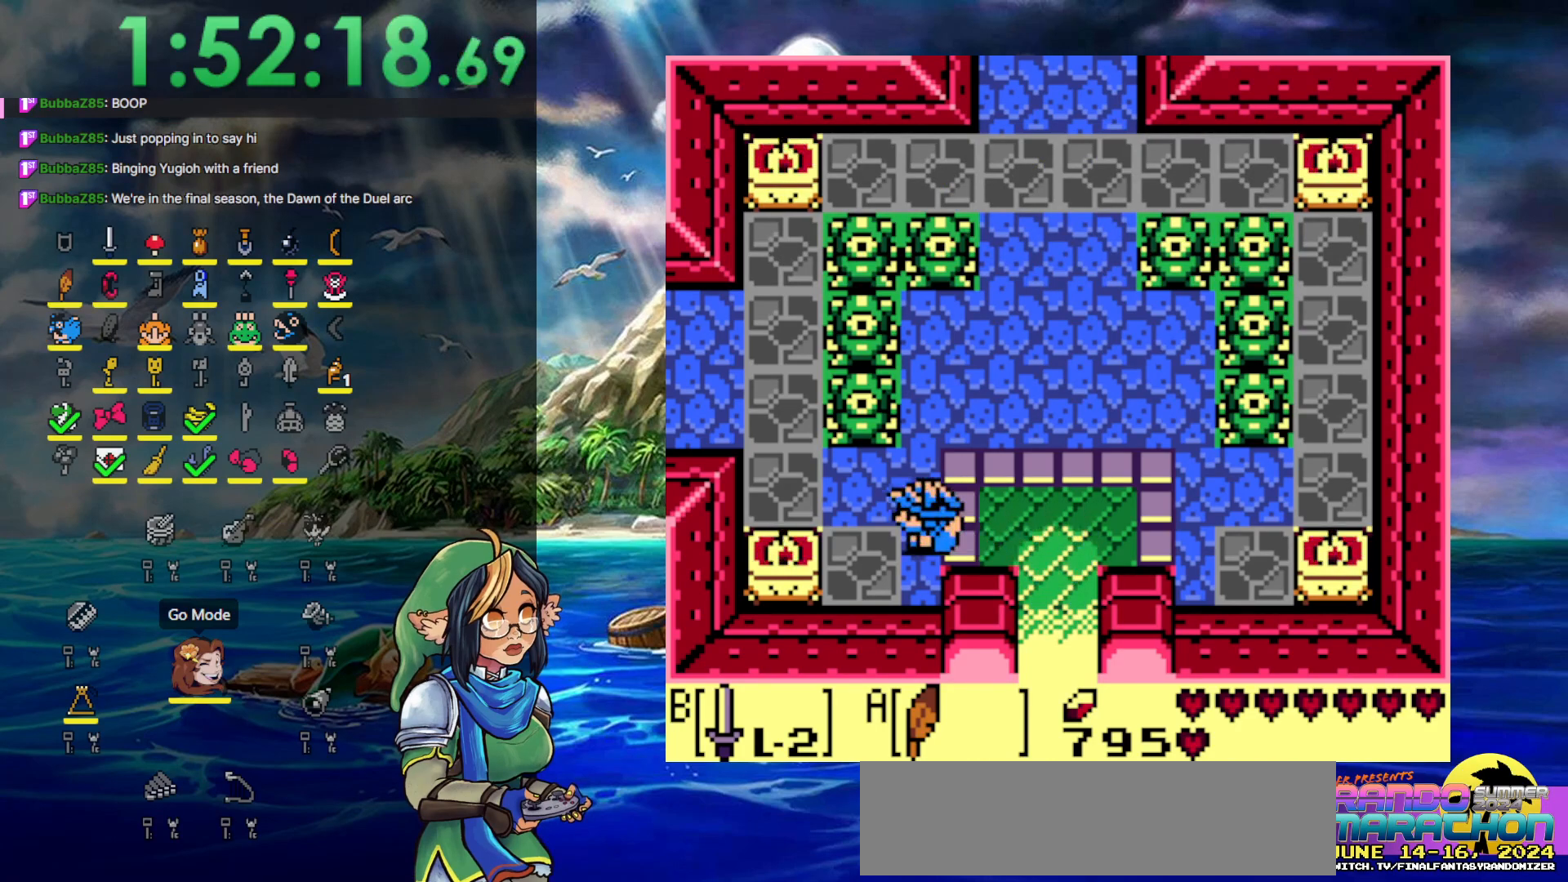
{"buttons": ["DPAD_UP", "DPAD_LEFT"], "events": [[100, "DPAD_UP", "down"]]}
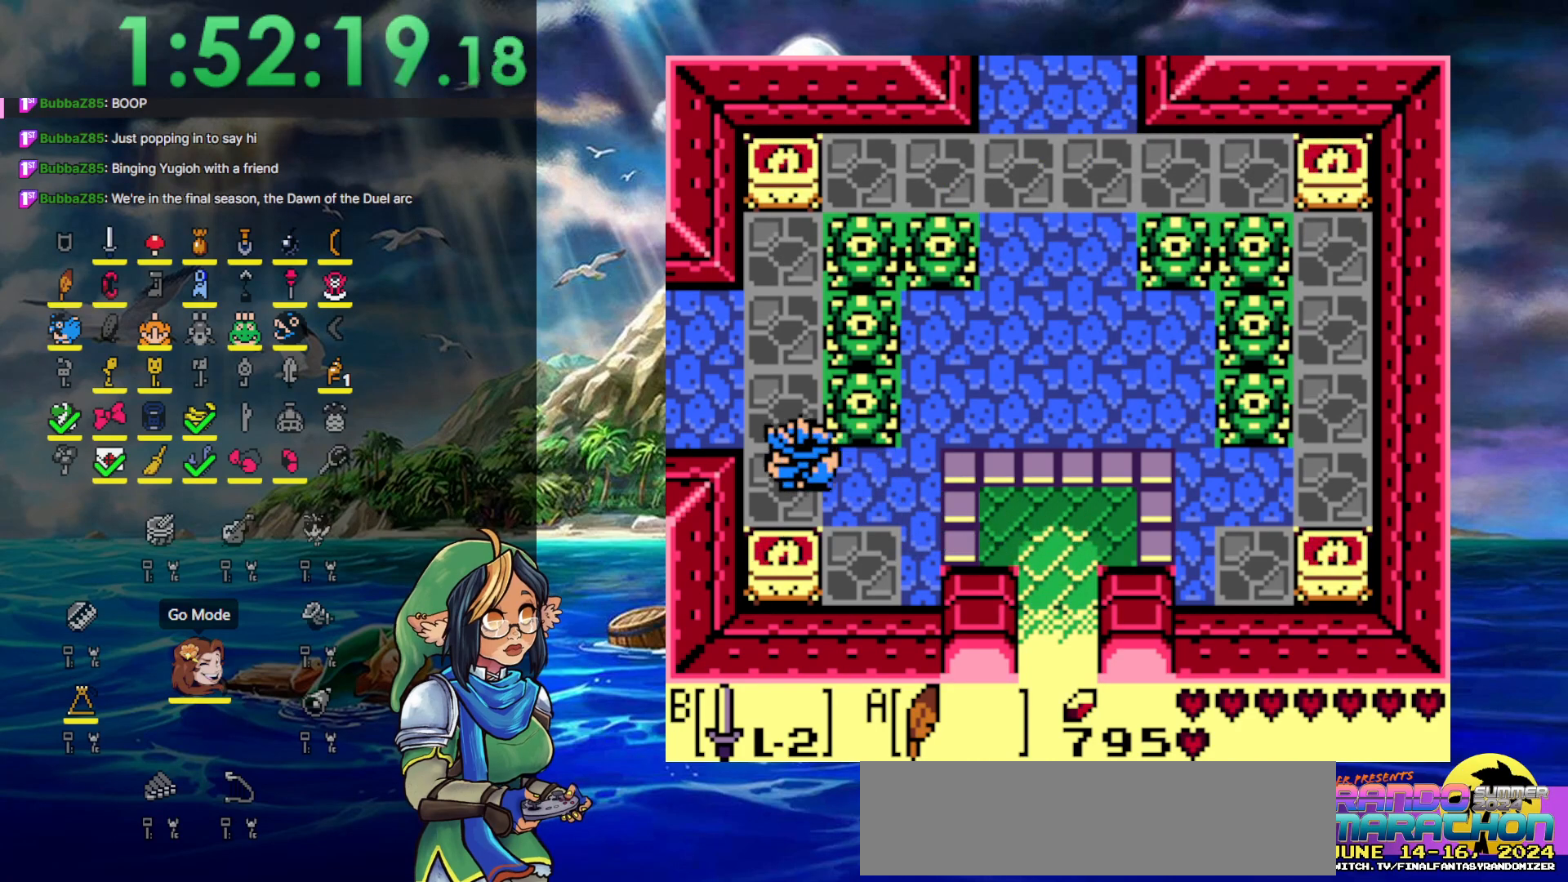
{"buttons": ["DPAD_LEFT"], "events": [[267, "DPAD_UP", "up"]]}
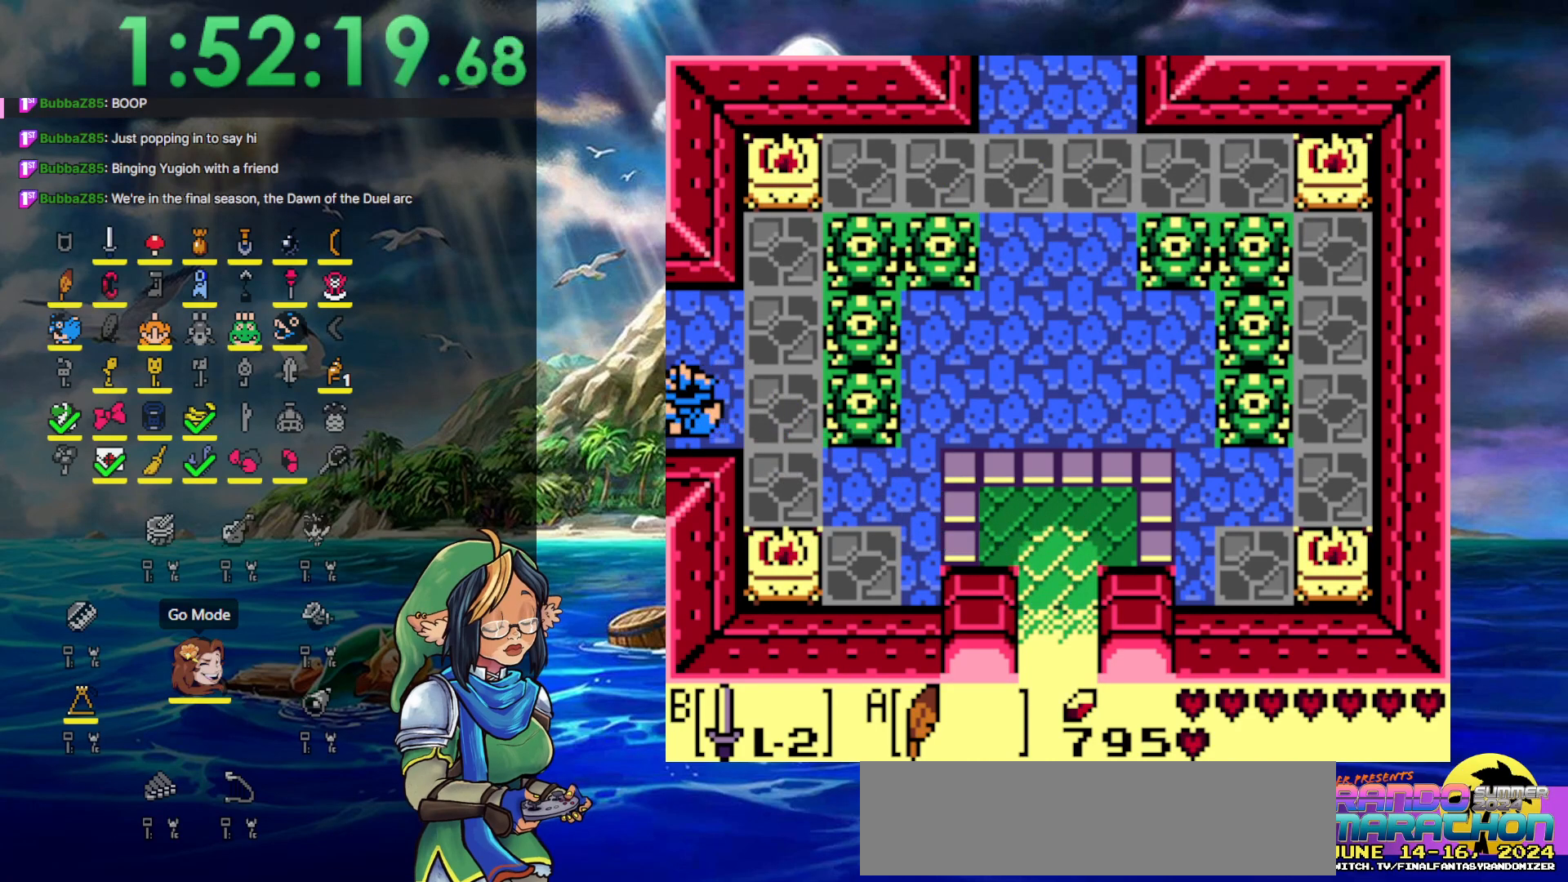
{"buttons": ["DPAD_LEFT"], "events": []}
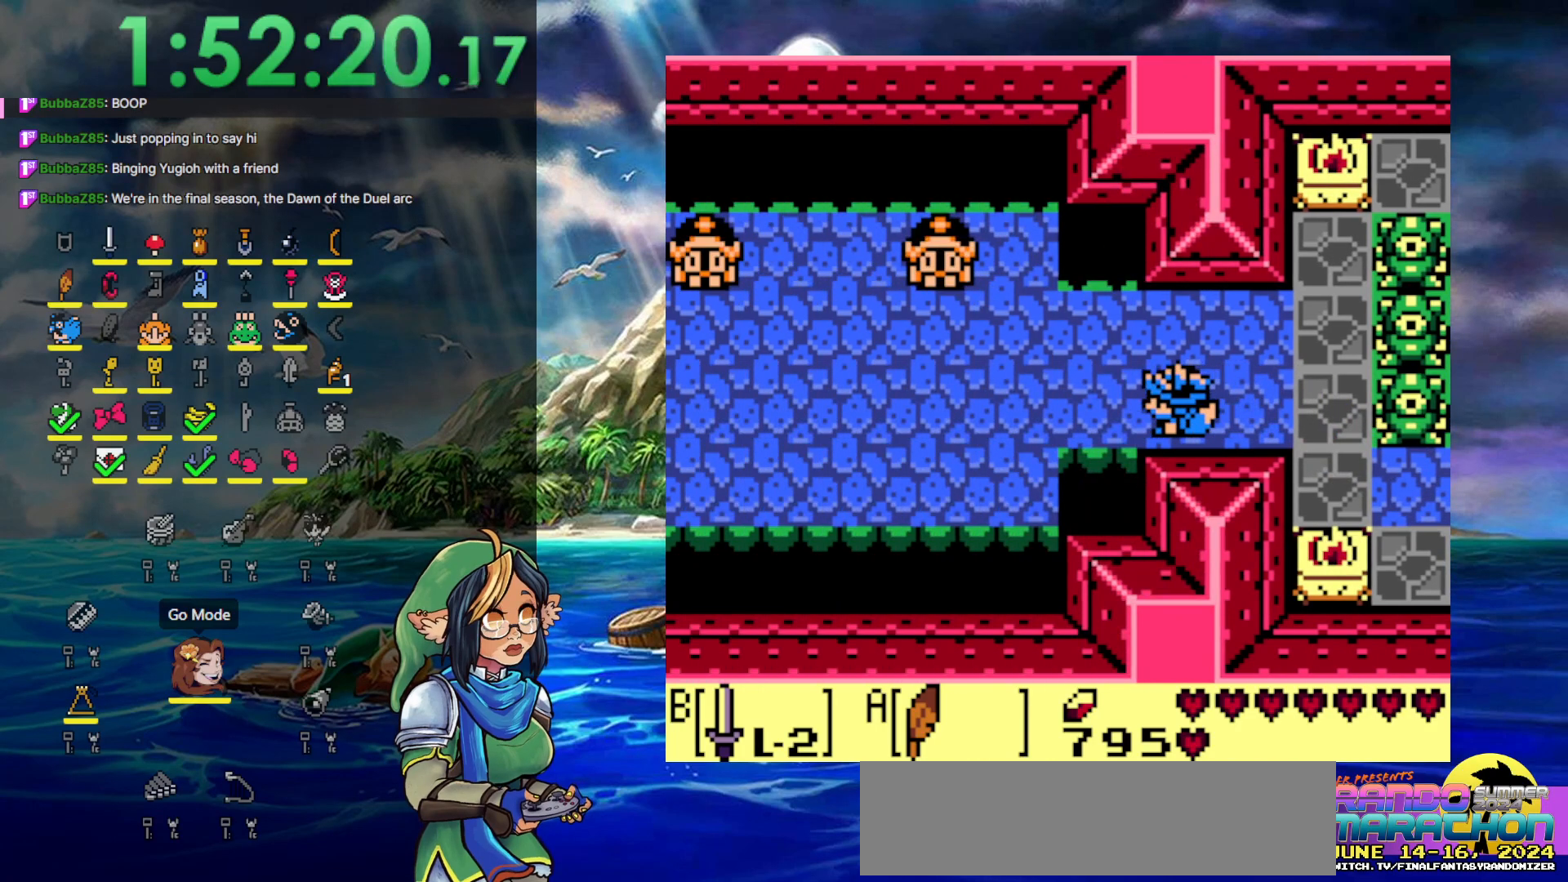
{"buttons": ["DPAD_LEFT"], "events": [[267, "DPAD_UP", "down"], [483, "DPAD_UP", "up"]]}
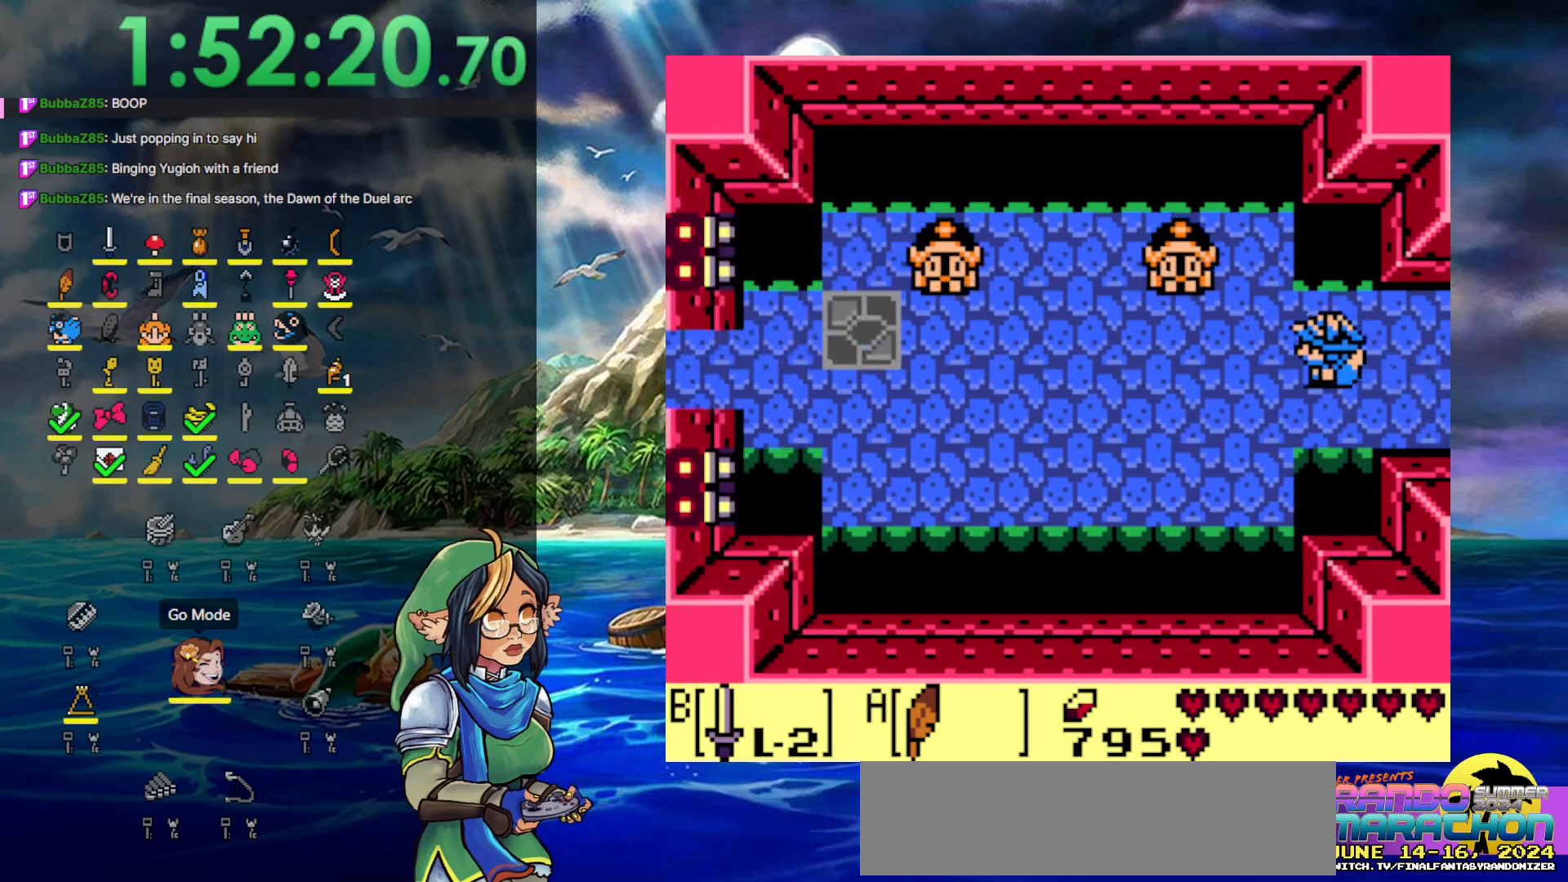
{"buttons": ["DPAD_LEFT"], "events": [[300, "B", "down"], [500, "B", "up"]]}
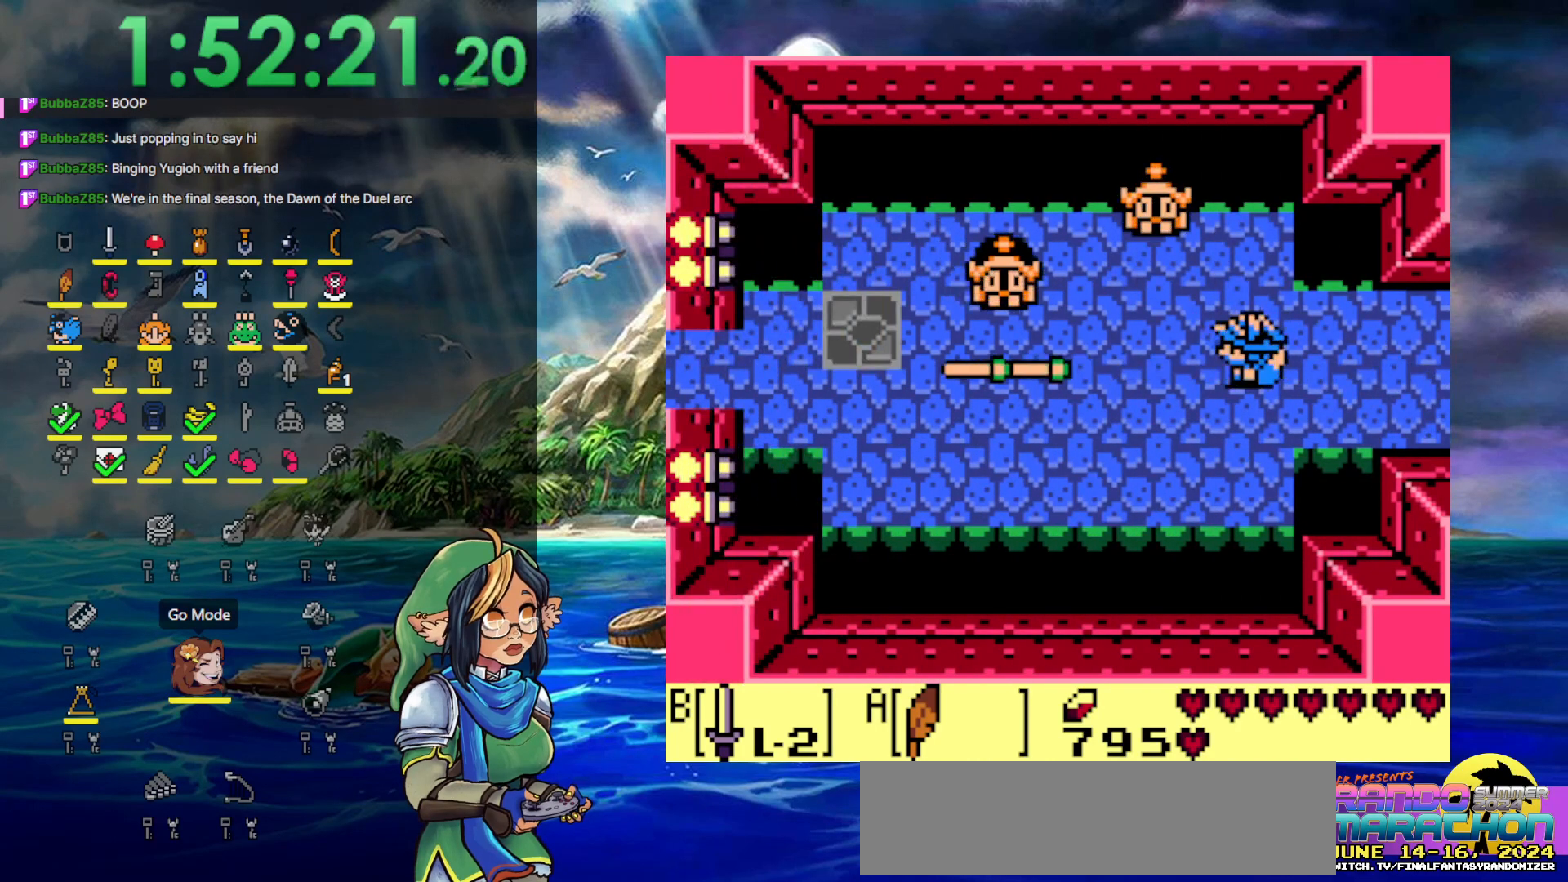
{"buttons": ["B", "DPAD_LEFT"], "events": [[350, "B", "down"]]}
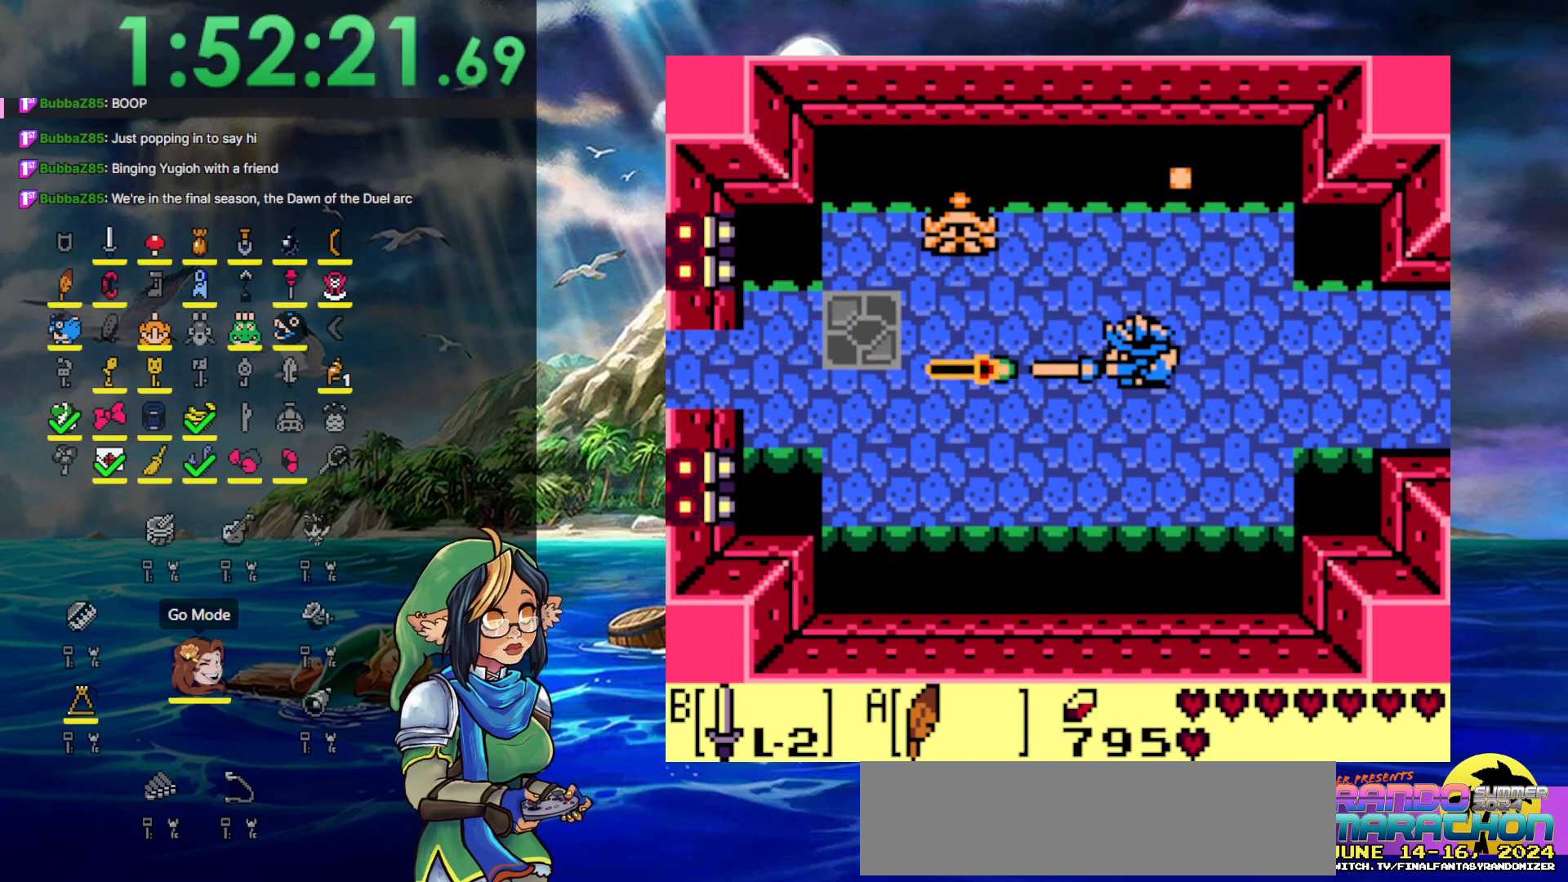
{"buttons": ["DPAD_LEFT"], "events": [[133, "B", "up"]]}
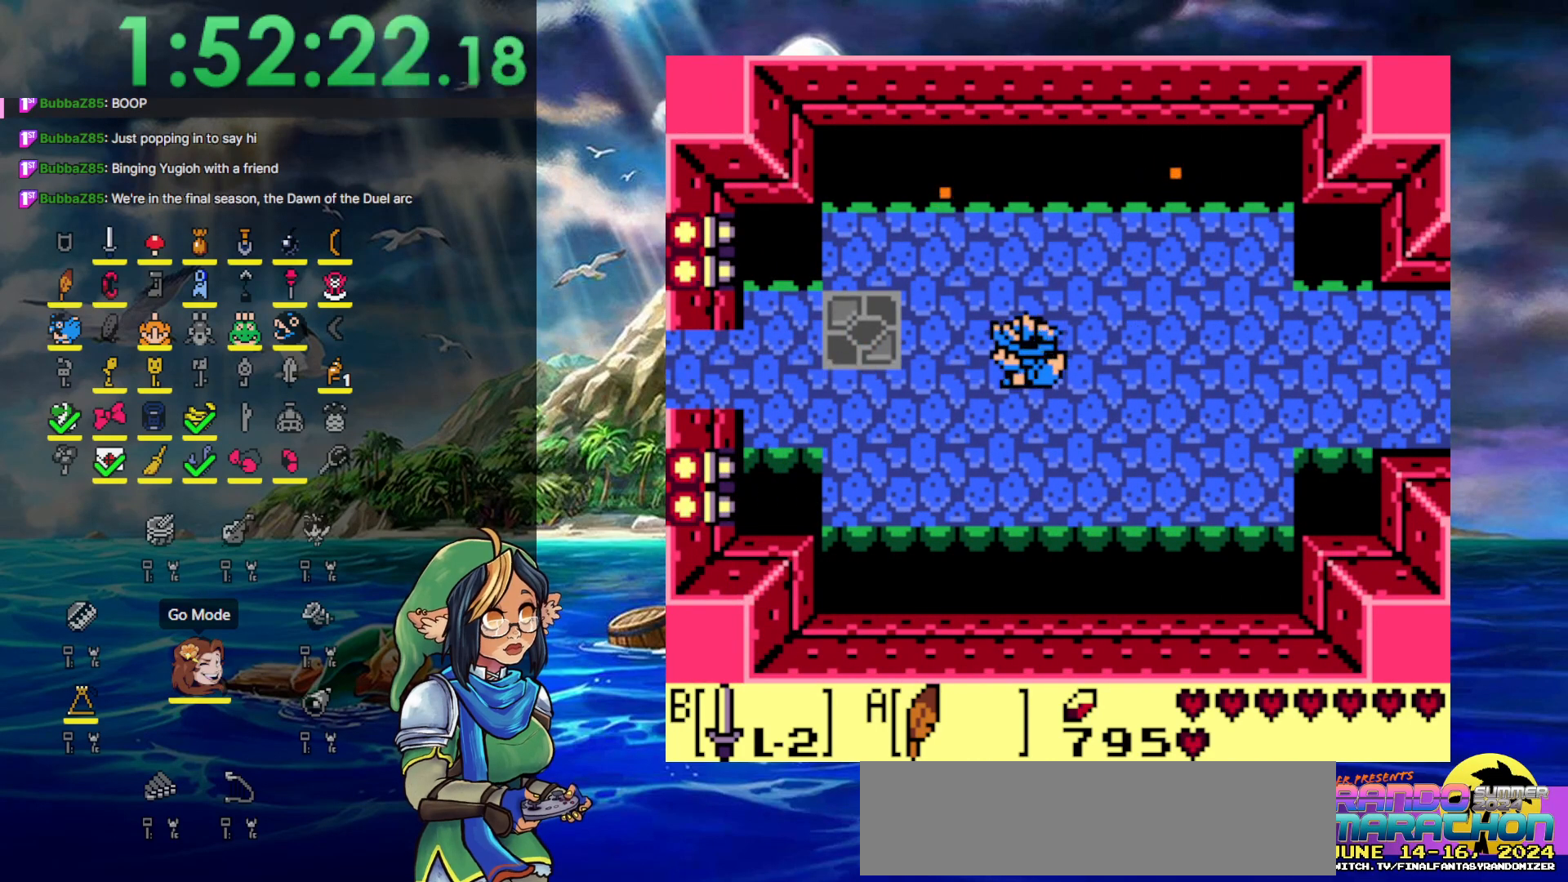
{"buttons": ["DPAD_LEFT"], "events": [[383, "DPAD_UP", "down"], [500, "DPAD_UP", "up"]]}
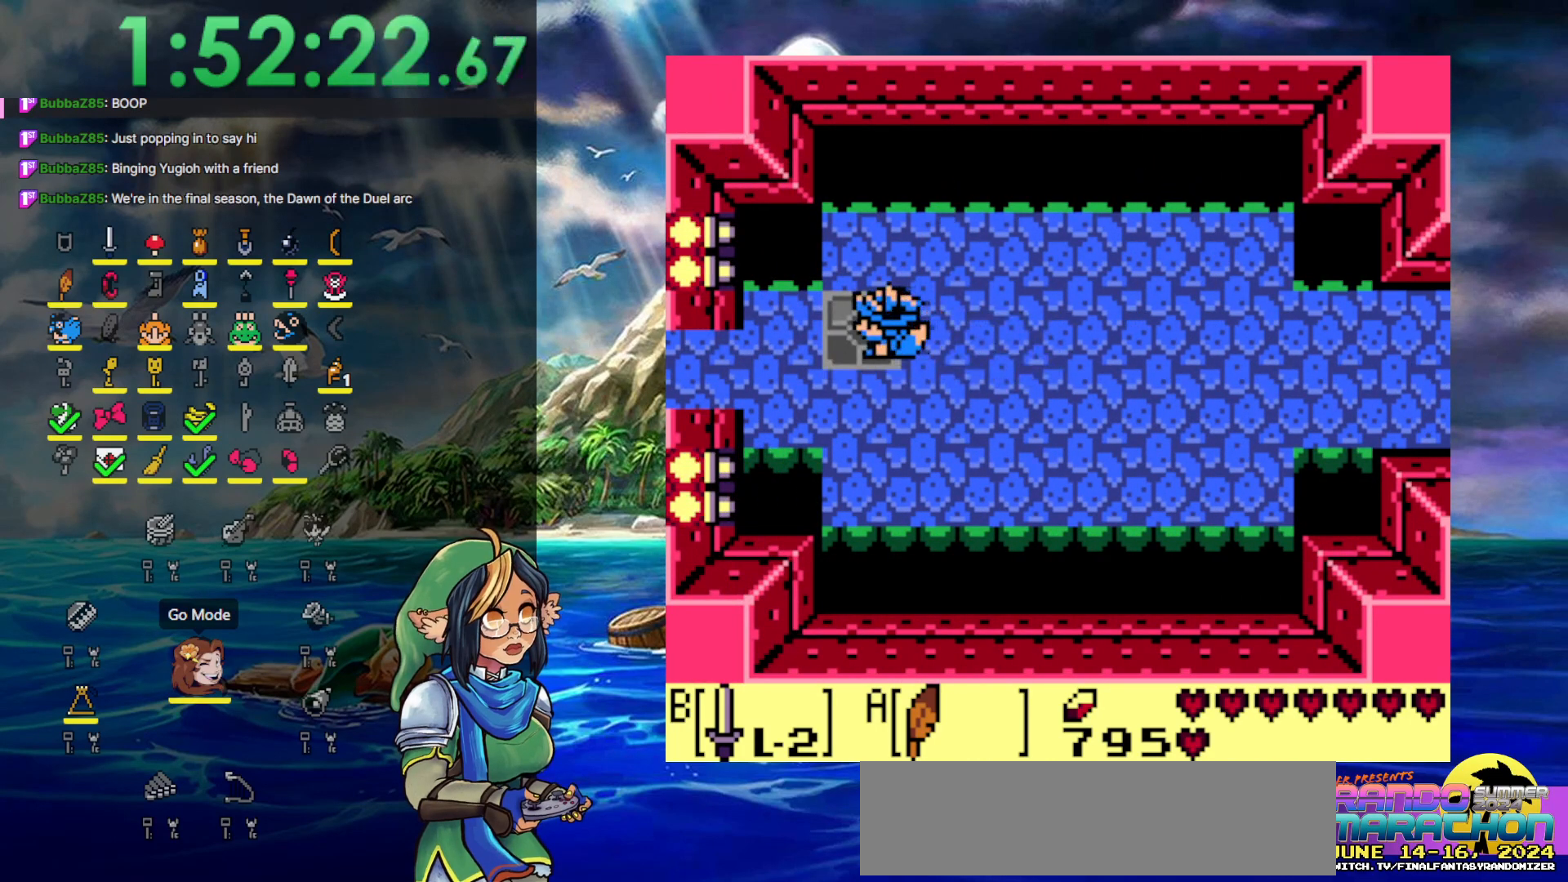
{"buttons": ["DPAD_LEFT"], "events": [[133, "DPAD_LEFT", "up"], [467, "DPAD_LEFT", "down"]]}
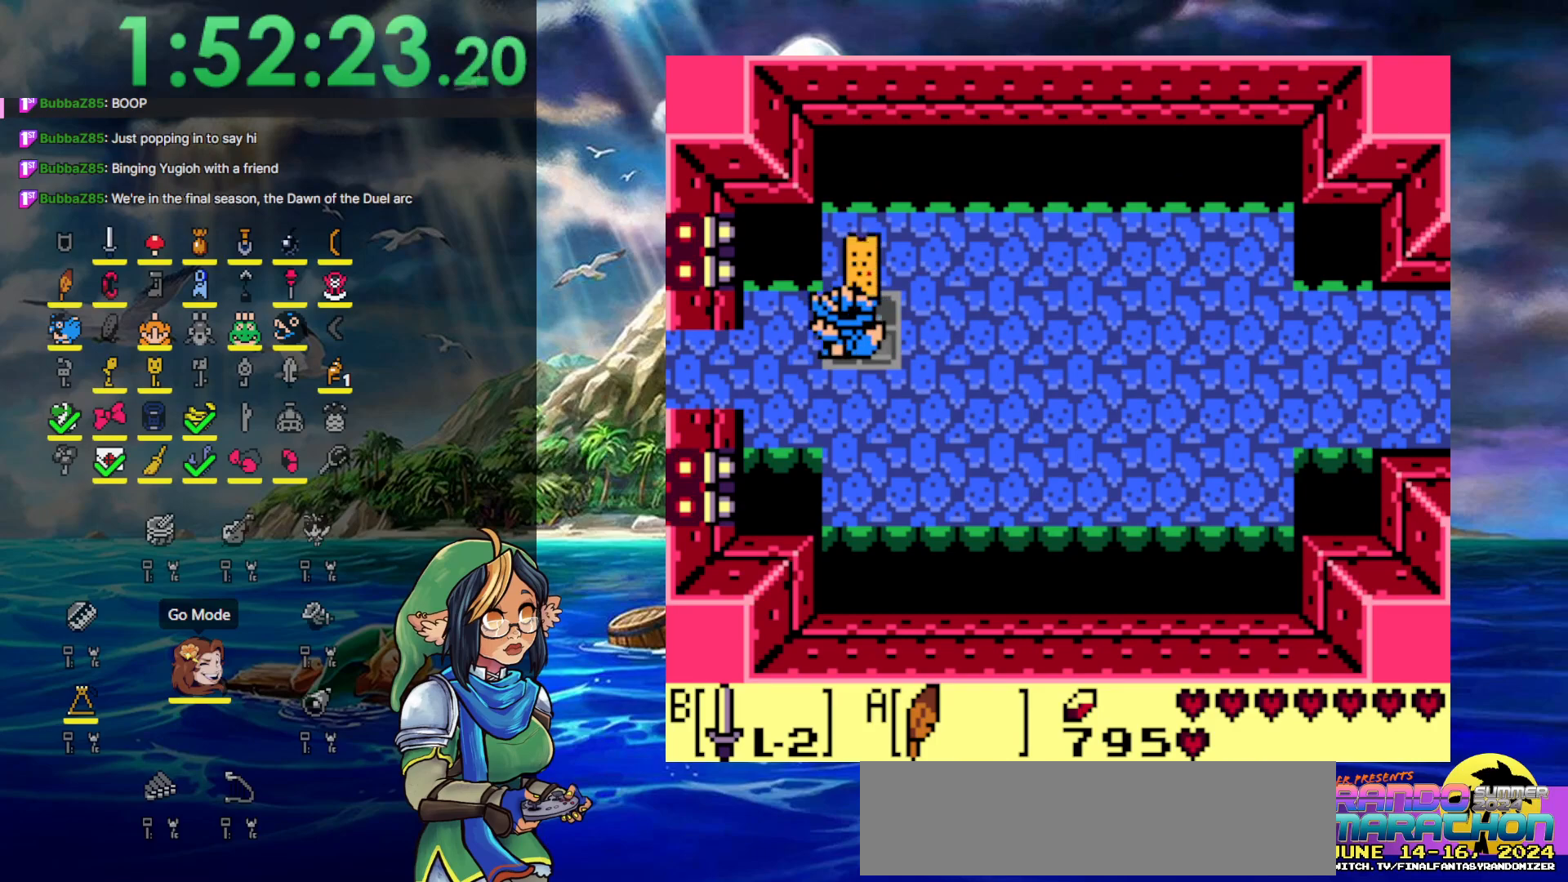
{"buttons": [], "events": [[50, "DPAD_LEFT", "up"], [267, "DPAD_RIGHT", "down"], [367, "DPAD_RIGHT", "up"]]}
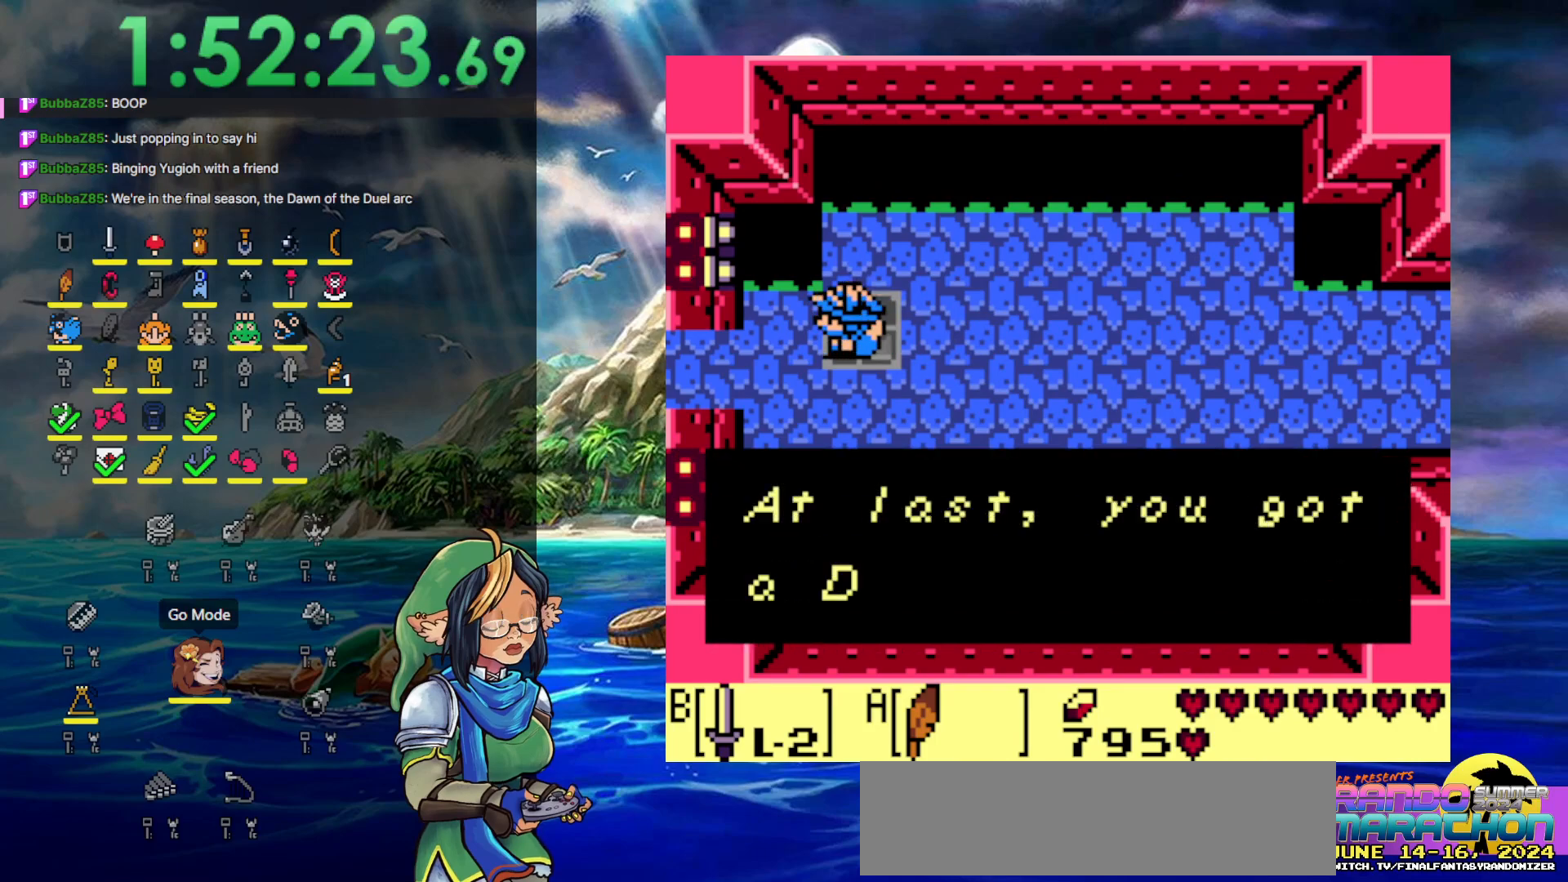
{"buttons": ["A", "DPAD_LEFT"], "events": [[17, "DPAD_LEFT", "down"], [333, "A", "down"]]}
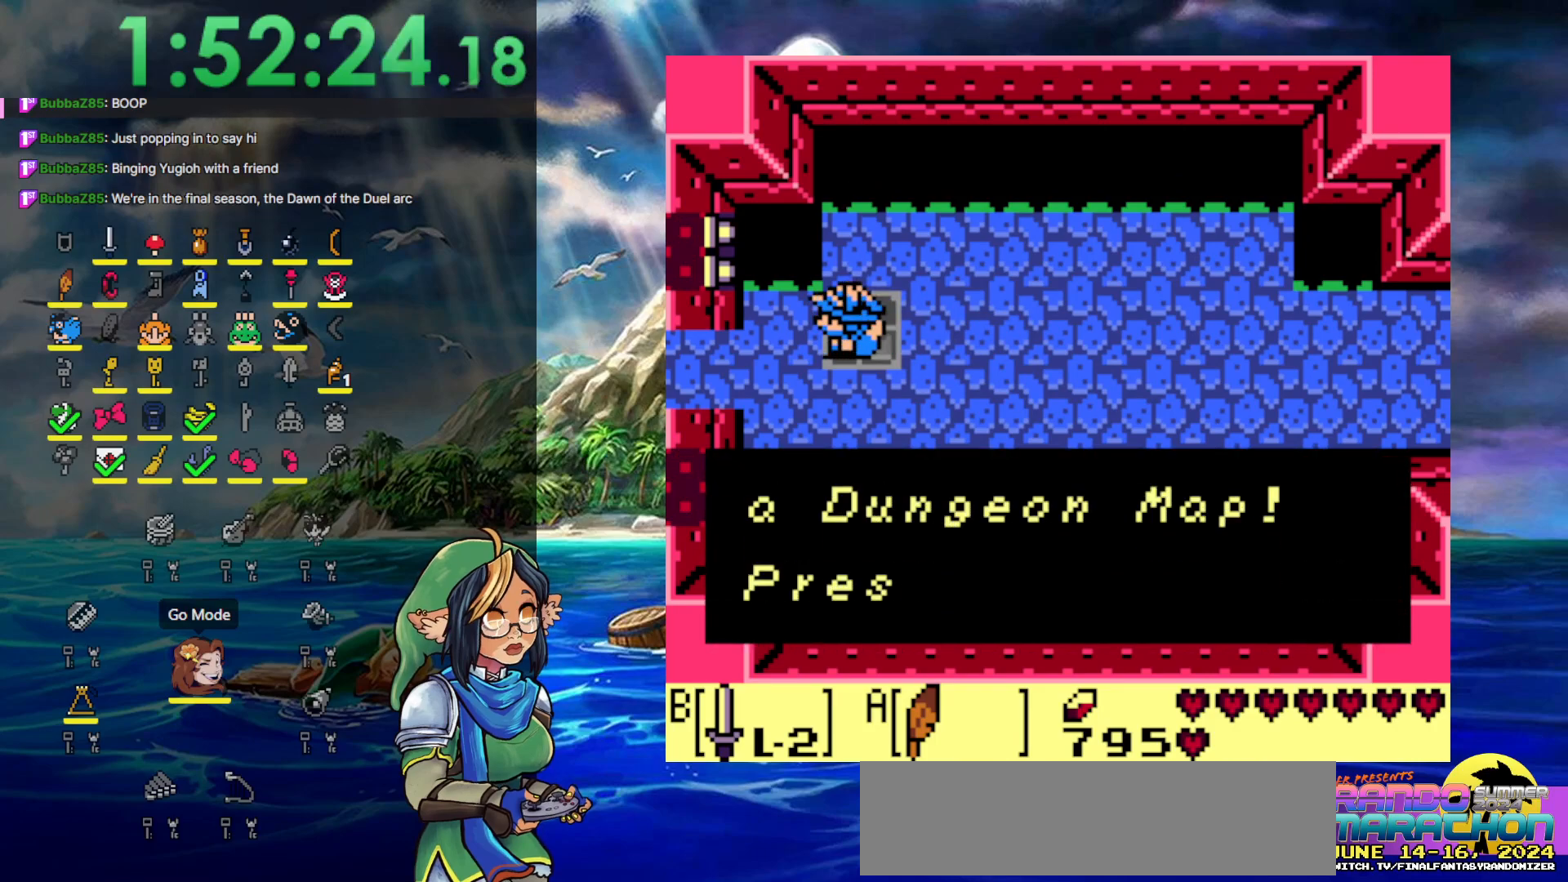
{"buttons": ["A", "DPAD_DOWN", "DPAD_LEFT"], "events": [[67, "A", "up"], [133, "DPAD_DOWN", "down"], [283, "A", "down"]]}
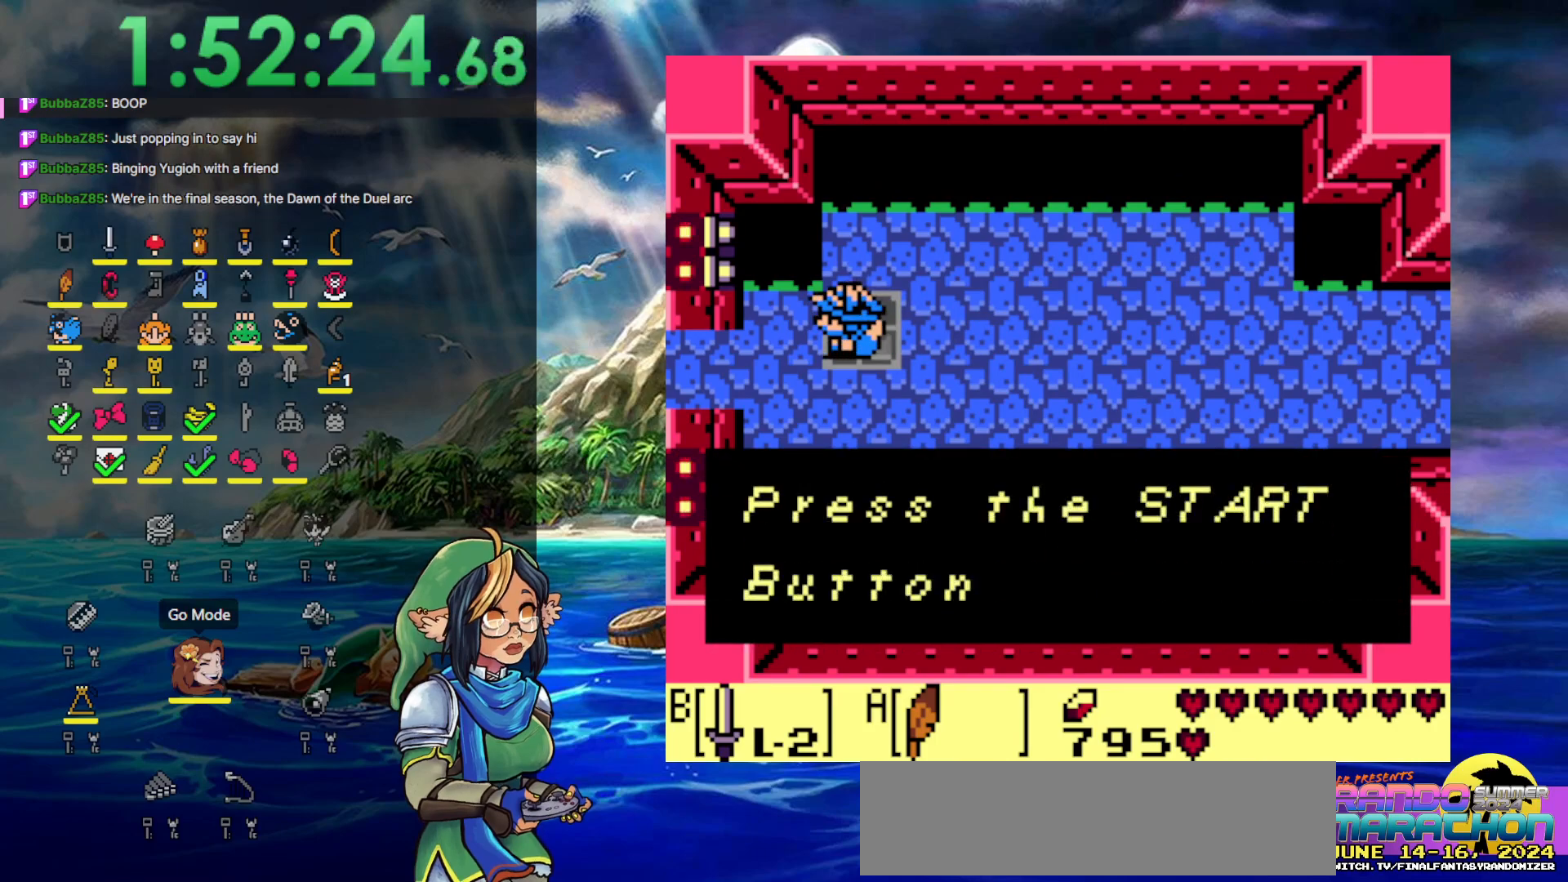
{"buttons": ["A", "DPAD_DOWN", "DPAD_LEFT"], "events": [[50, "A", "up"], [233, "A", "down"]]}
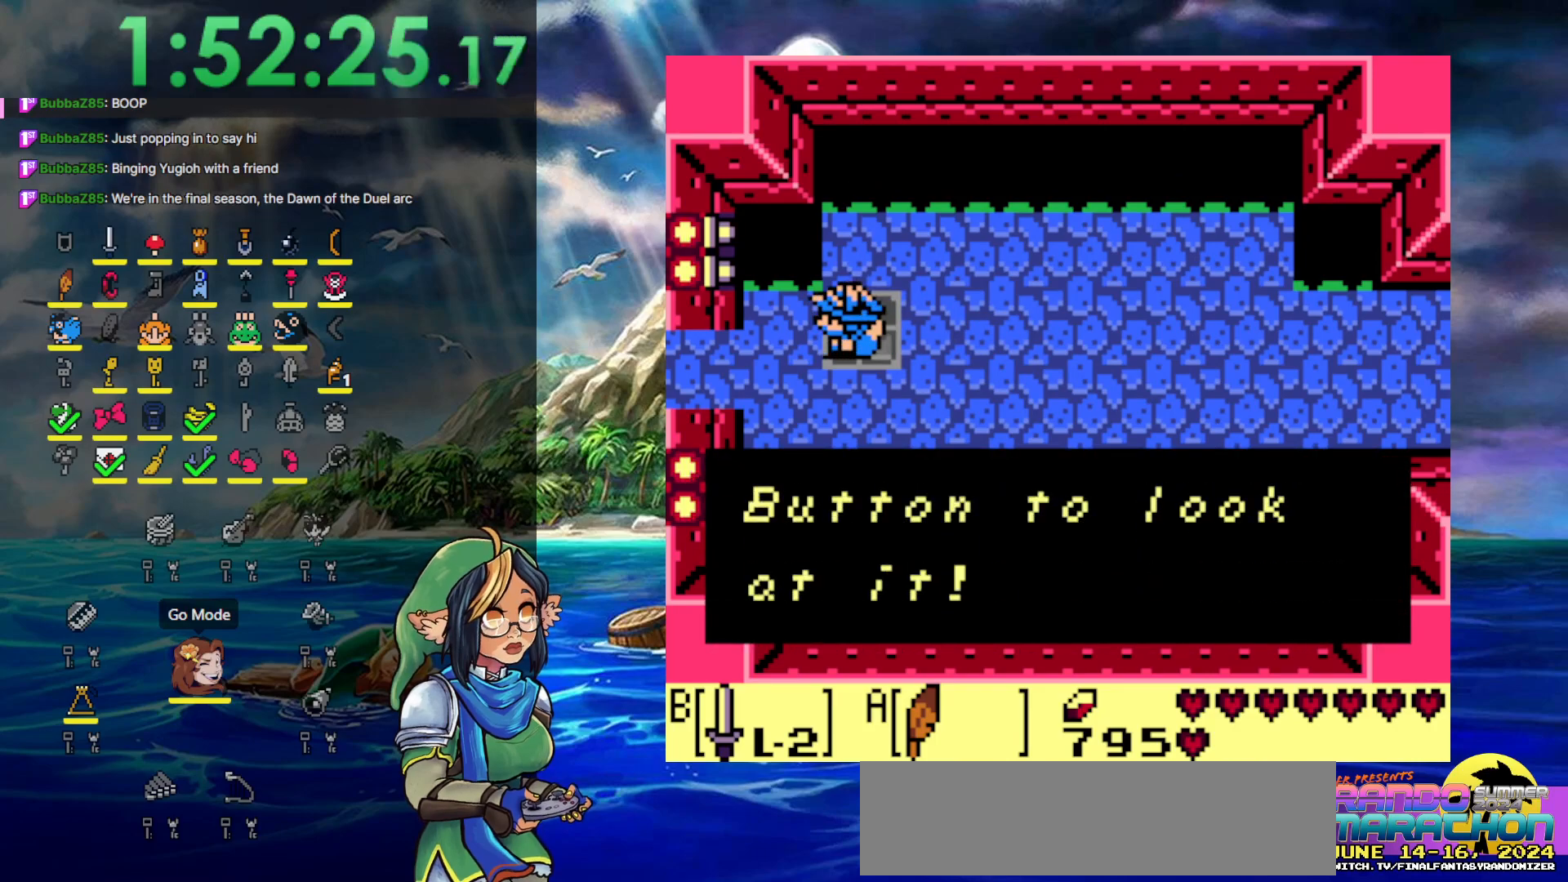
{"buttons": ["DPAD_DOWN", "DPAD_LEFT"], "events": [[67, "A", "up"], [217, "A", "down"], [450, "A", "up"]]}
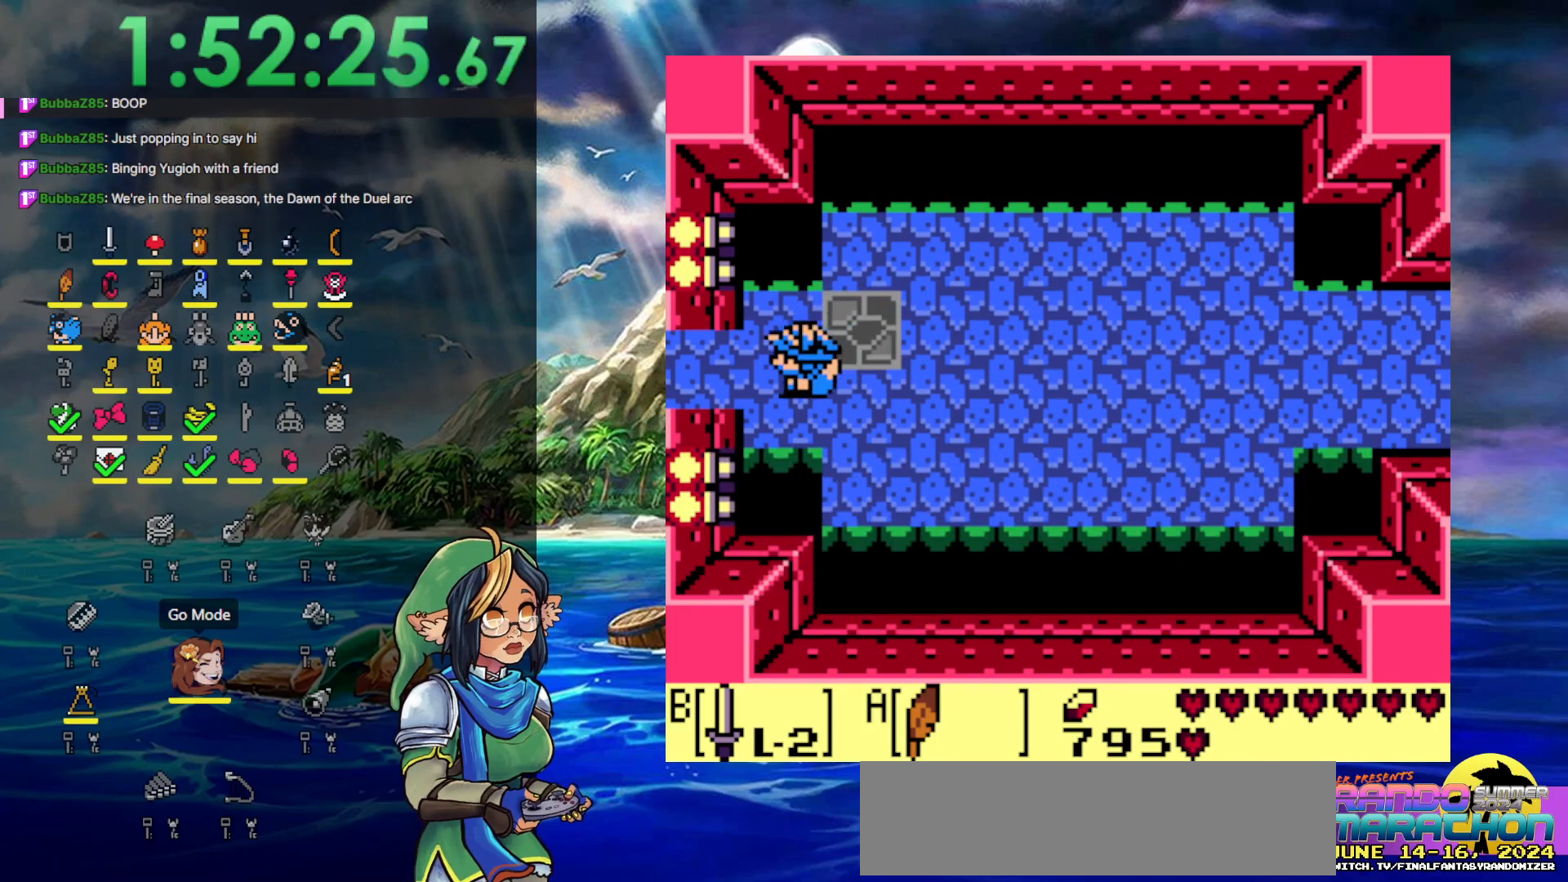
{"buttons": ["DPAD_LEFT"], "events": [[33, "DPAD_DOWN", "up"]]}
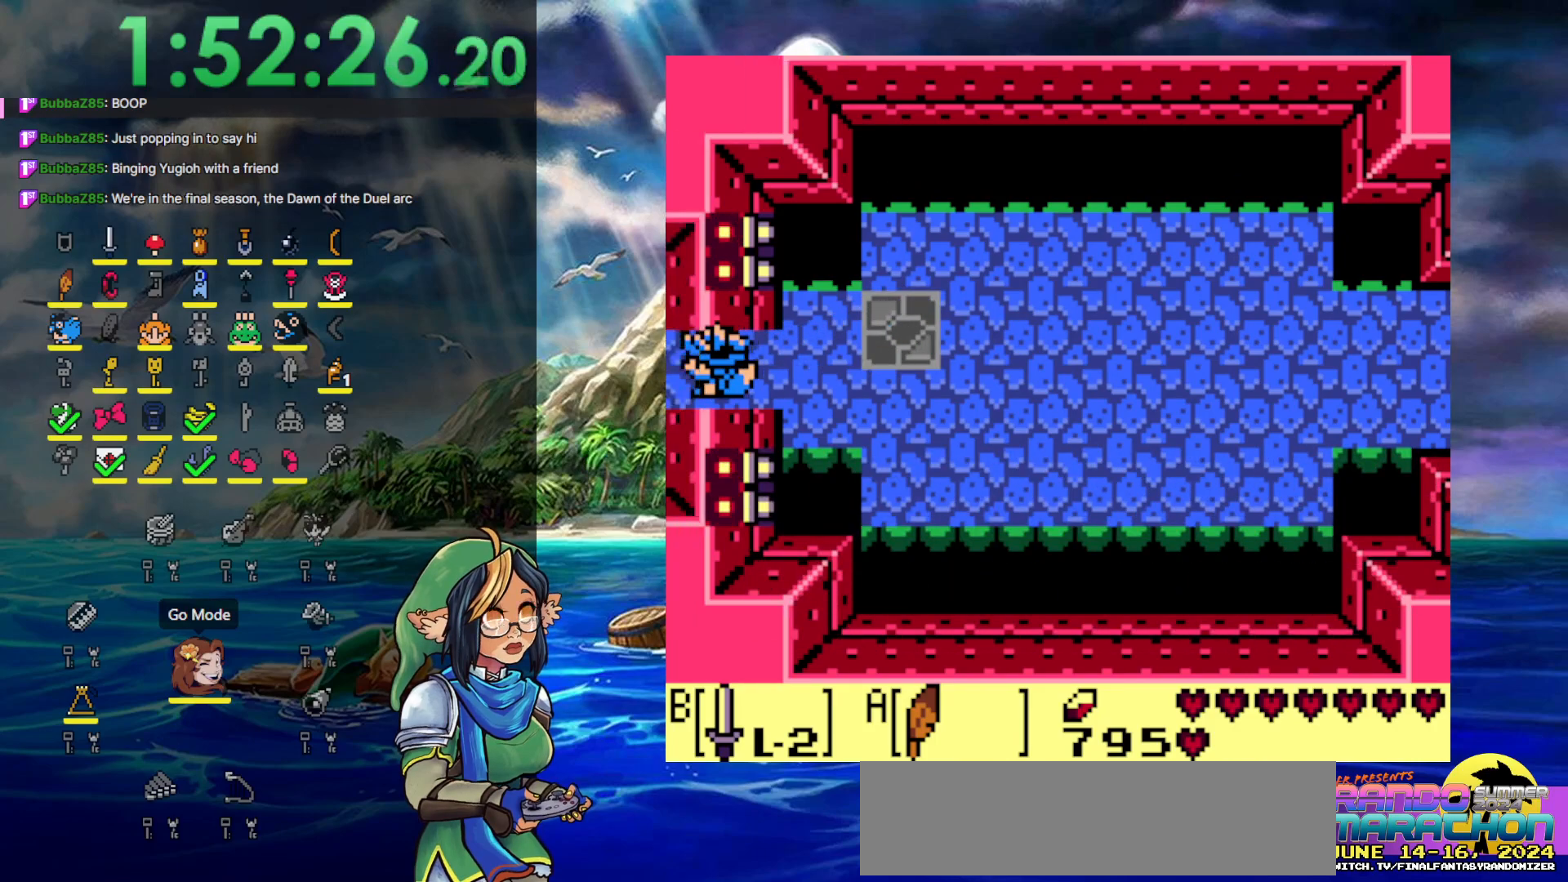
{"buttons": ["DPAD_LEFT"], "events": []}
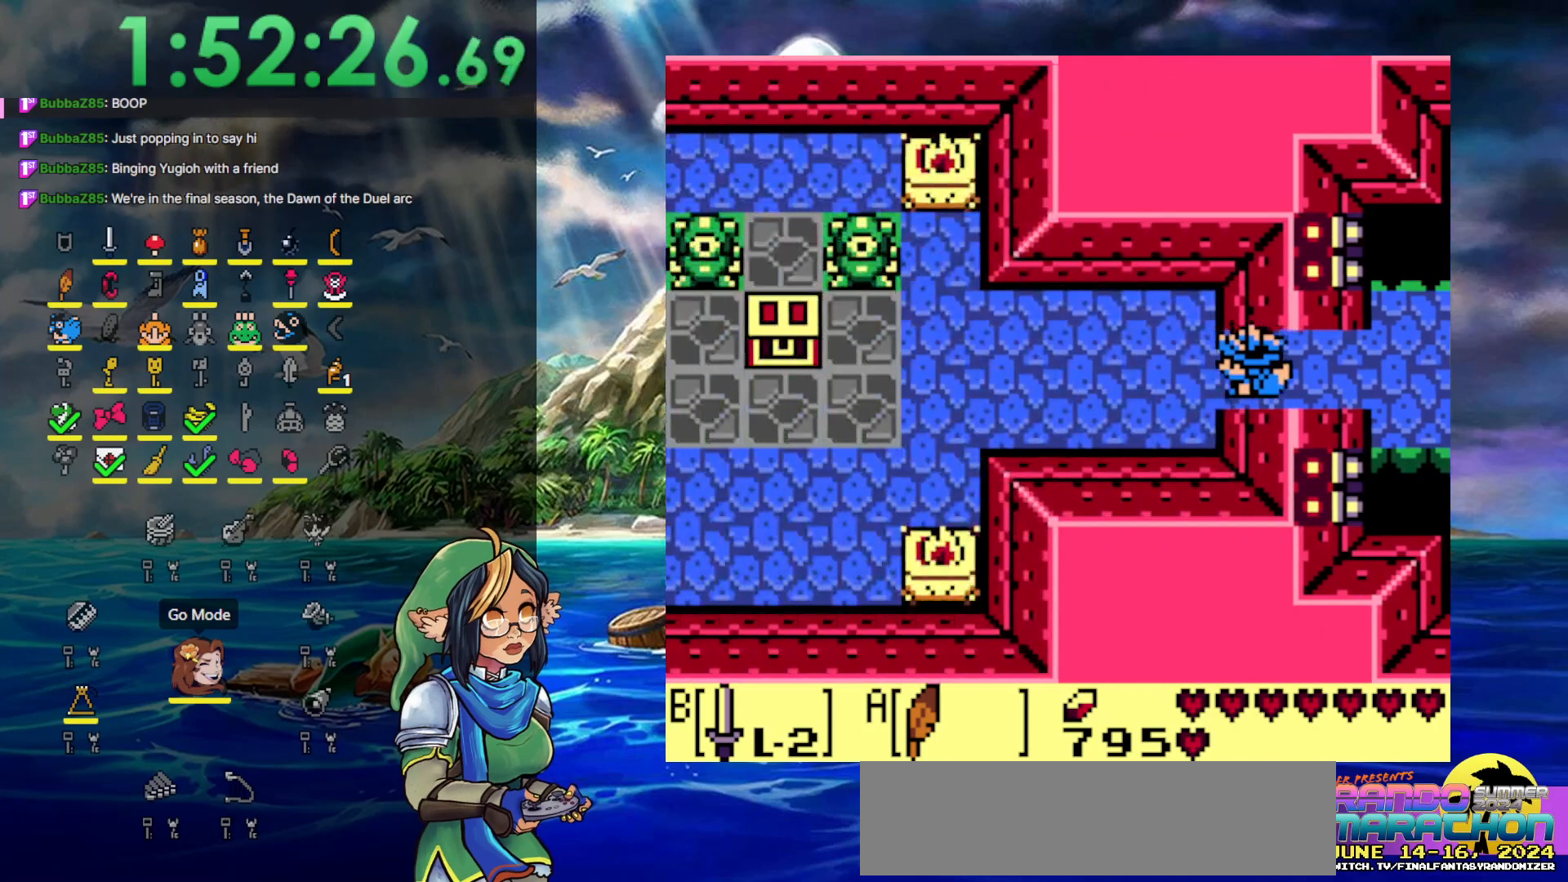
{"buttons": ["DPAD_LEFT"], "events": []}
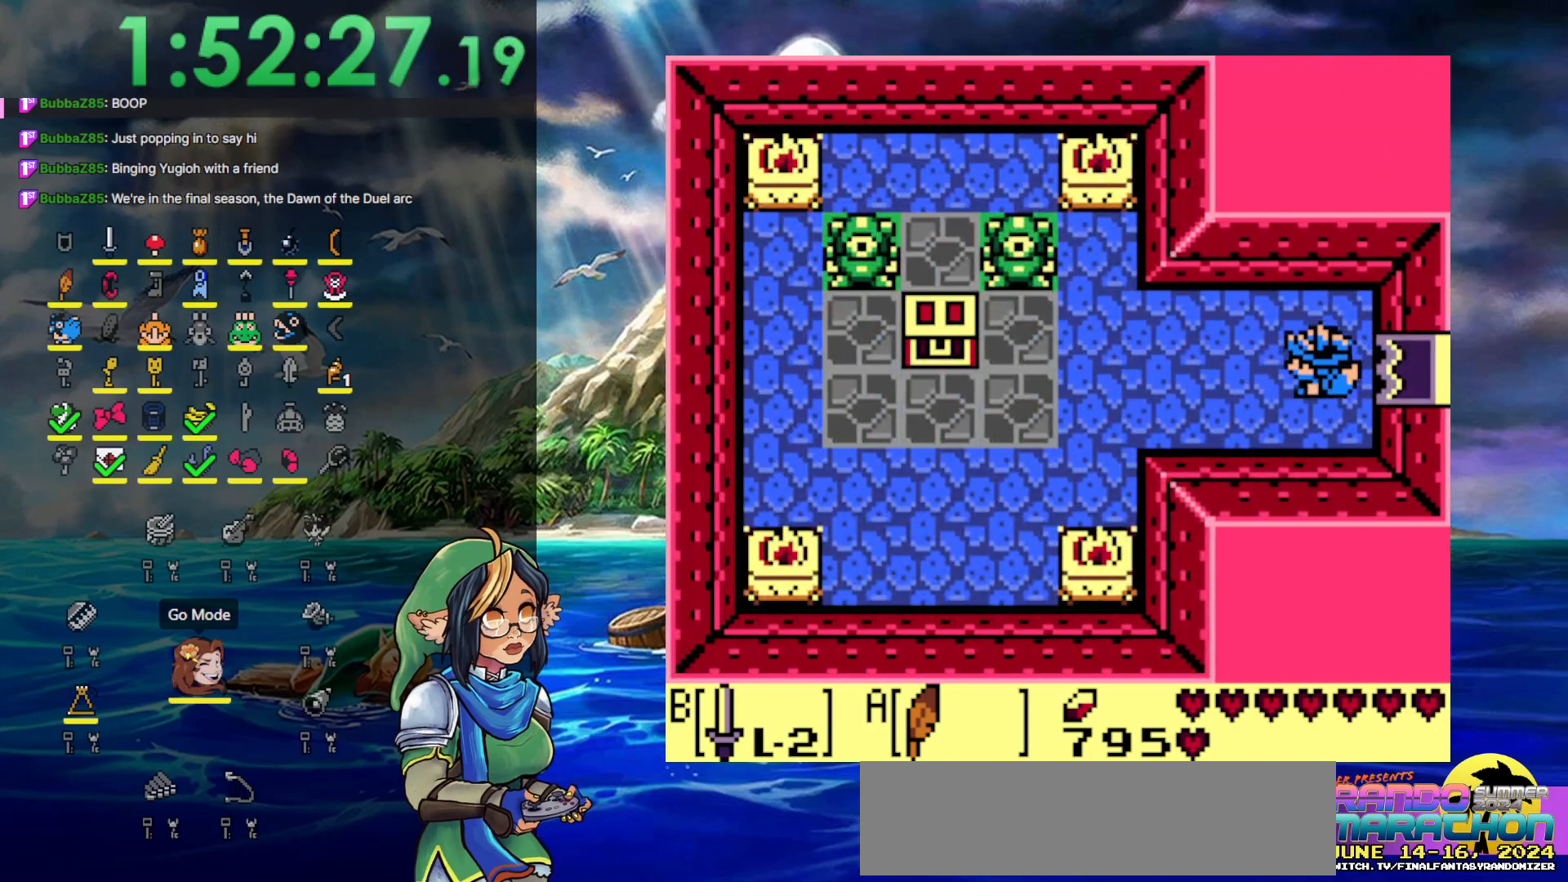
{"buttons": ["DPAD_DOWN", "DPAD_LEFT"], "events": [[450, "DPAD_DOWN", "down"]]}
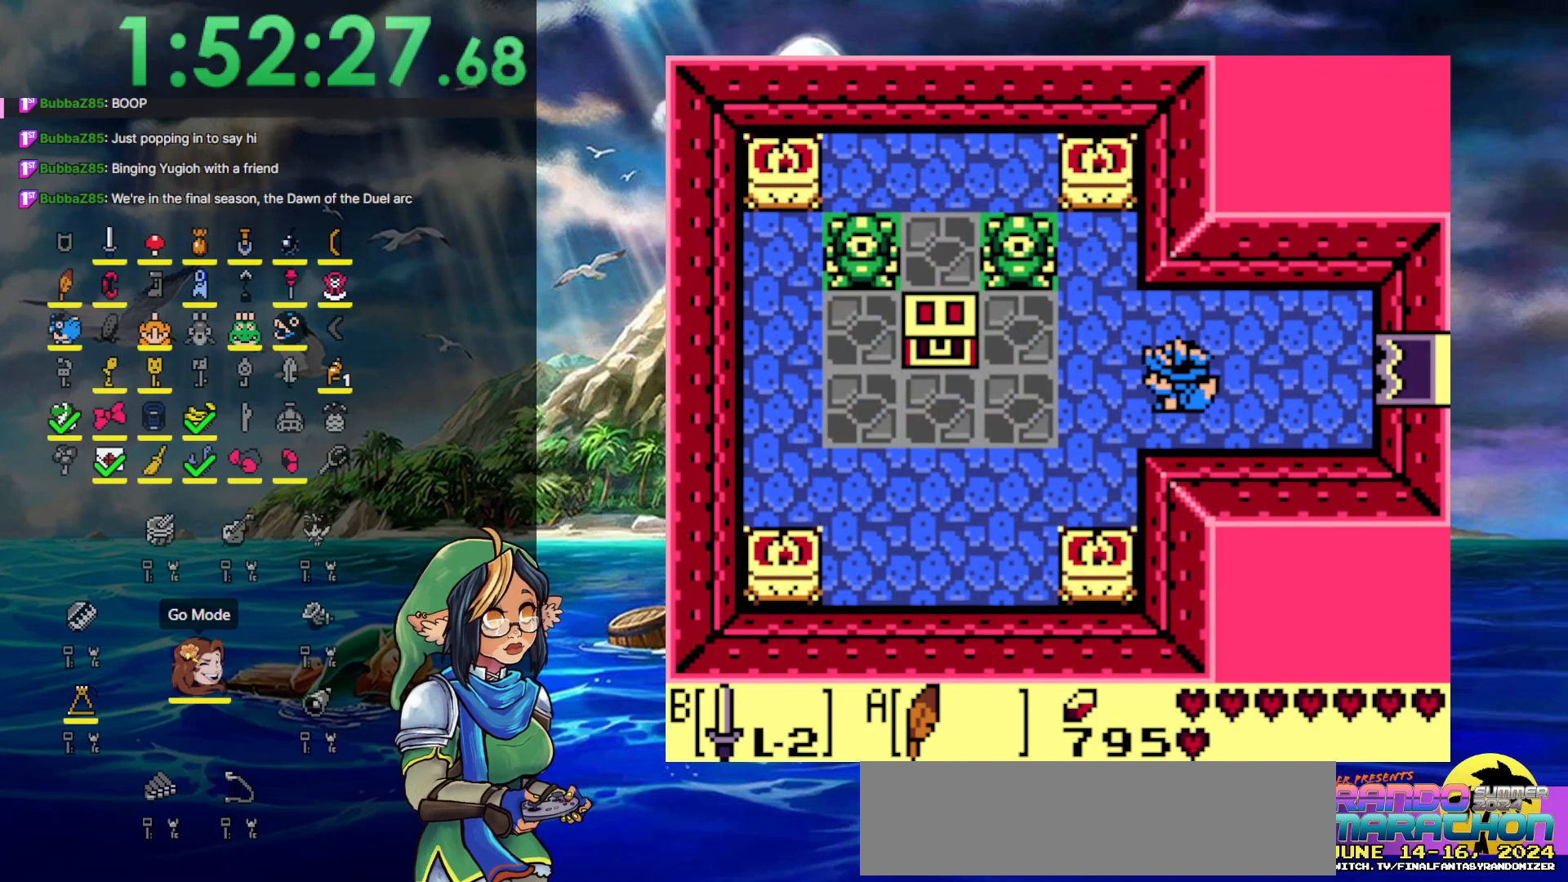
{"buttons": ["DPAD_LEFT"], "events": [[133, "DPAD_DOWN", "up"]]}
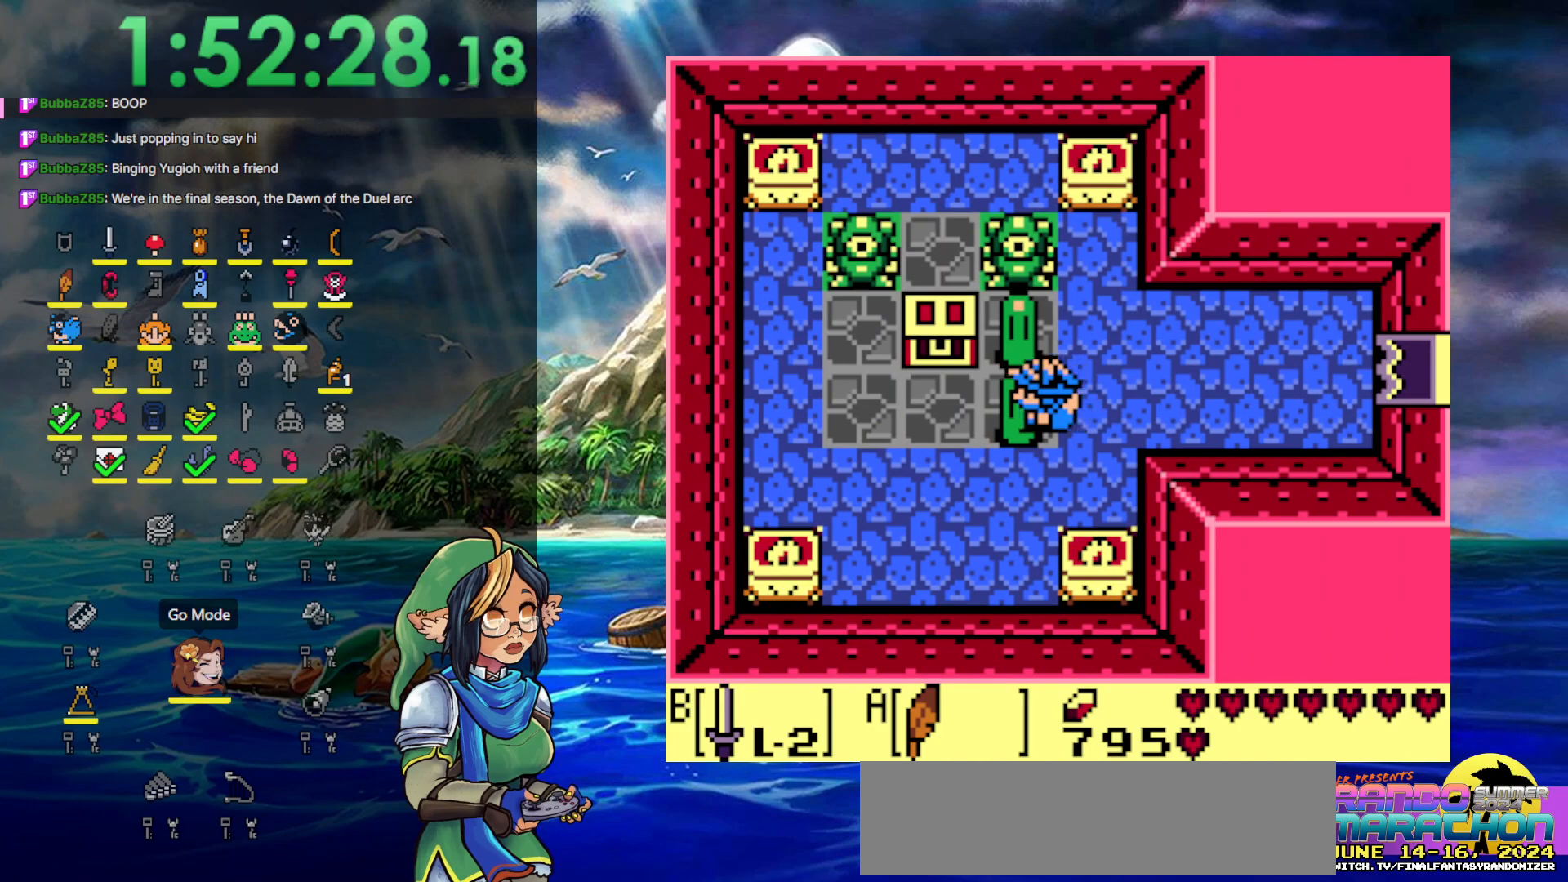
{"buttons": ["DPAD_UP"], "events": [[400, "DPAD_UP", "down"], [433, "DPAD_LEFT", "up"]]}